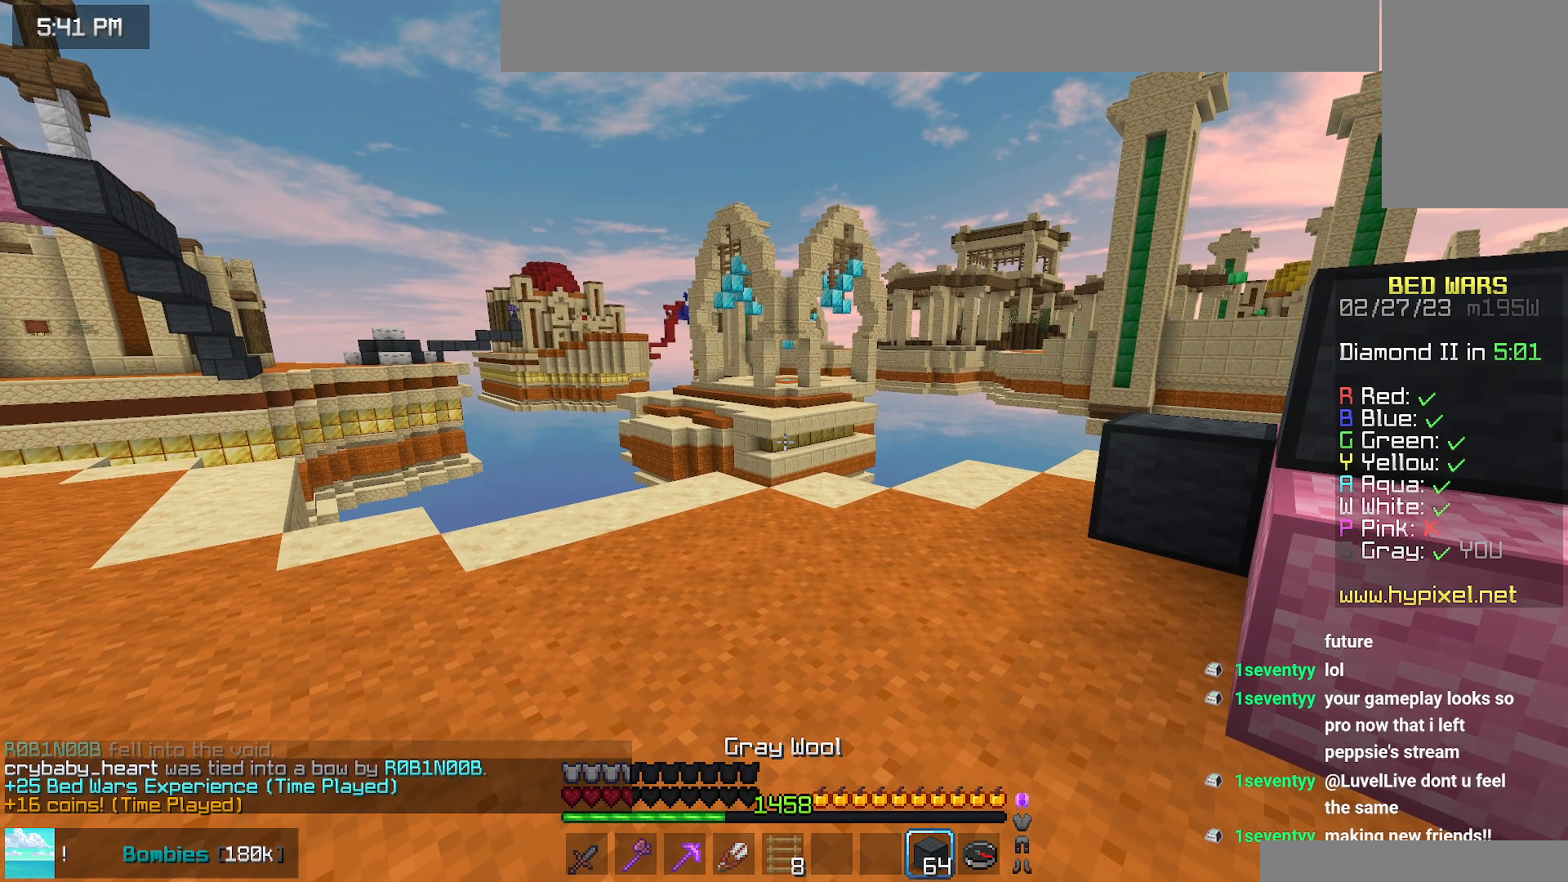
Gameplay with keyboard and mouse; each line is a JSON object with the keys and mouse buttons held at the frame after it. "events" lists presses ("down") and releases ("up") of "down", "left", "right", "space", "up", "mouse_left" and "mouse_right" between this image and that frame as [ms after this image, input, new state], when the widget could be followed in between. "mouse_left", "mouse_right" = the "left", "right" buttons of the "mouse" list. No other keys are recorded. Fast repeated clicks can show as one long hold. Mouse movement is not recorded.
{"keys": [], "mouse": [], "events": [[84, "up", "down"], [317, "mouse_right", "down"], [384, "space", "down"], [400, "mouse_right", "up"], [500, "space", "up"], [500, "up", "up"]]}
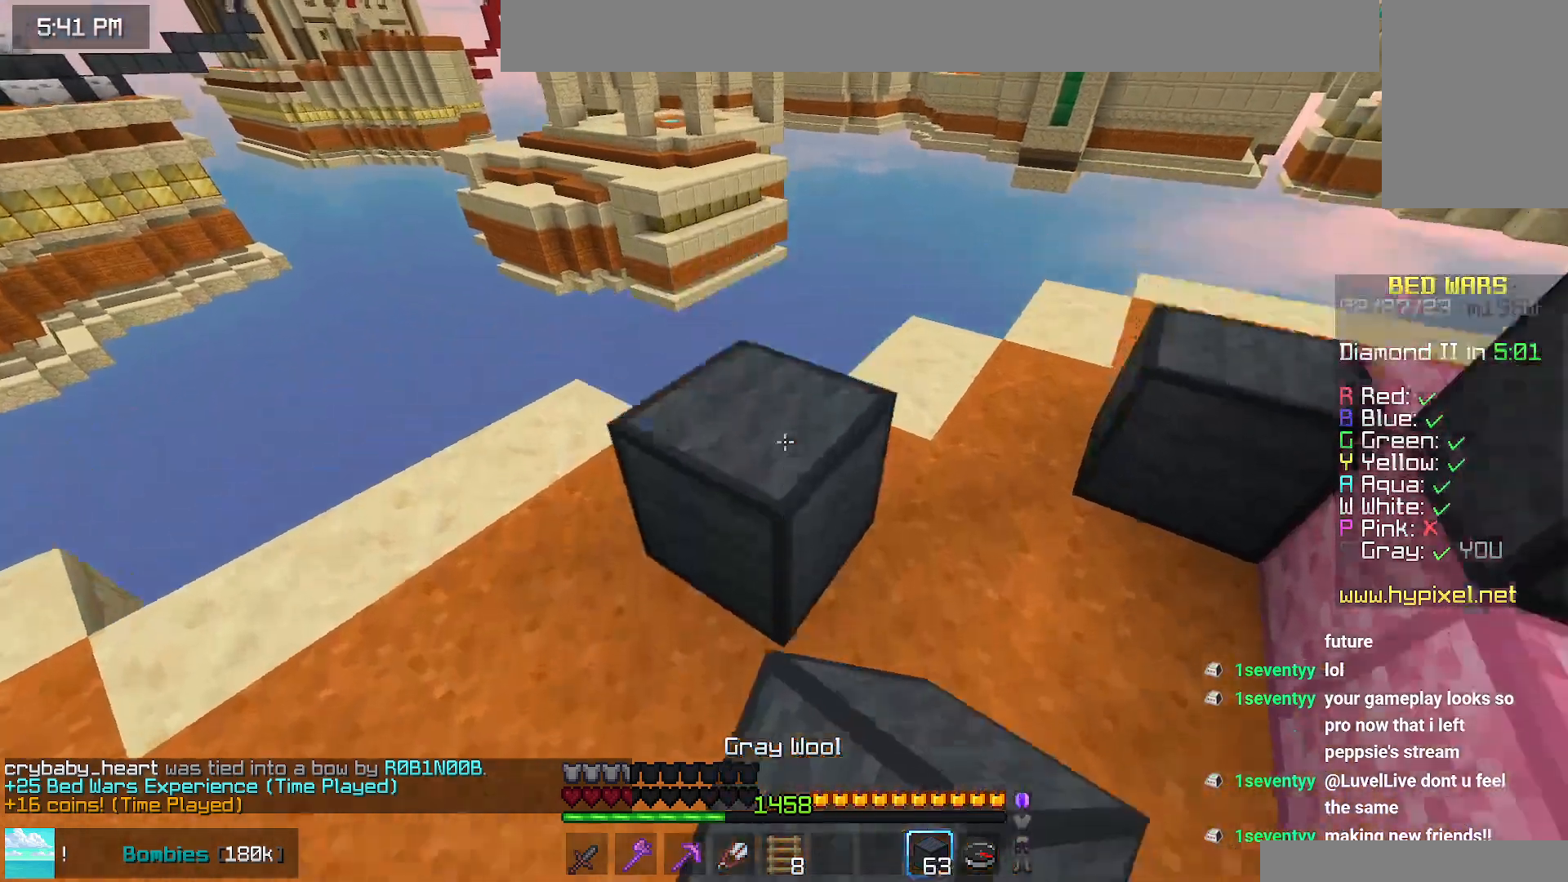
{"keys": [], "mouse": ["right"], "events": [[184, "up", "down"], [317, "space", "down"], [384, "left", "down"], [450, "mouse_right", "down"], [467, "space", "up"], [467, "up", "up"], [484, "left", "up"]]}
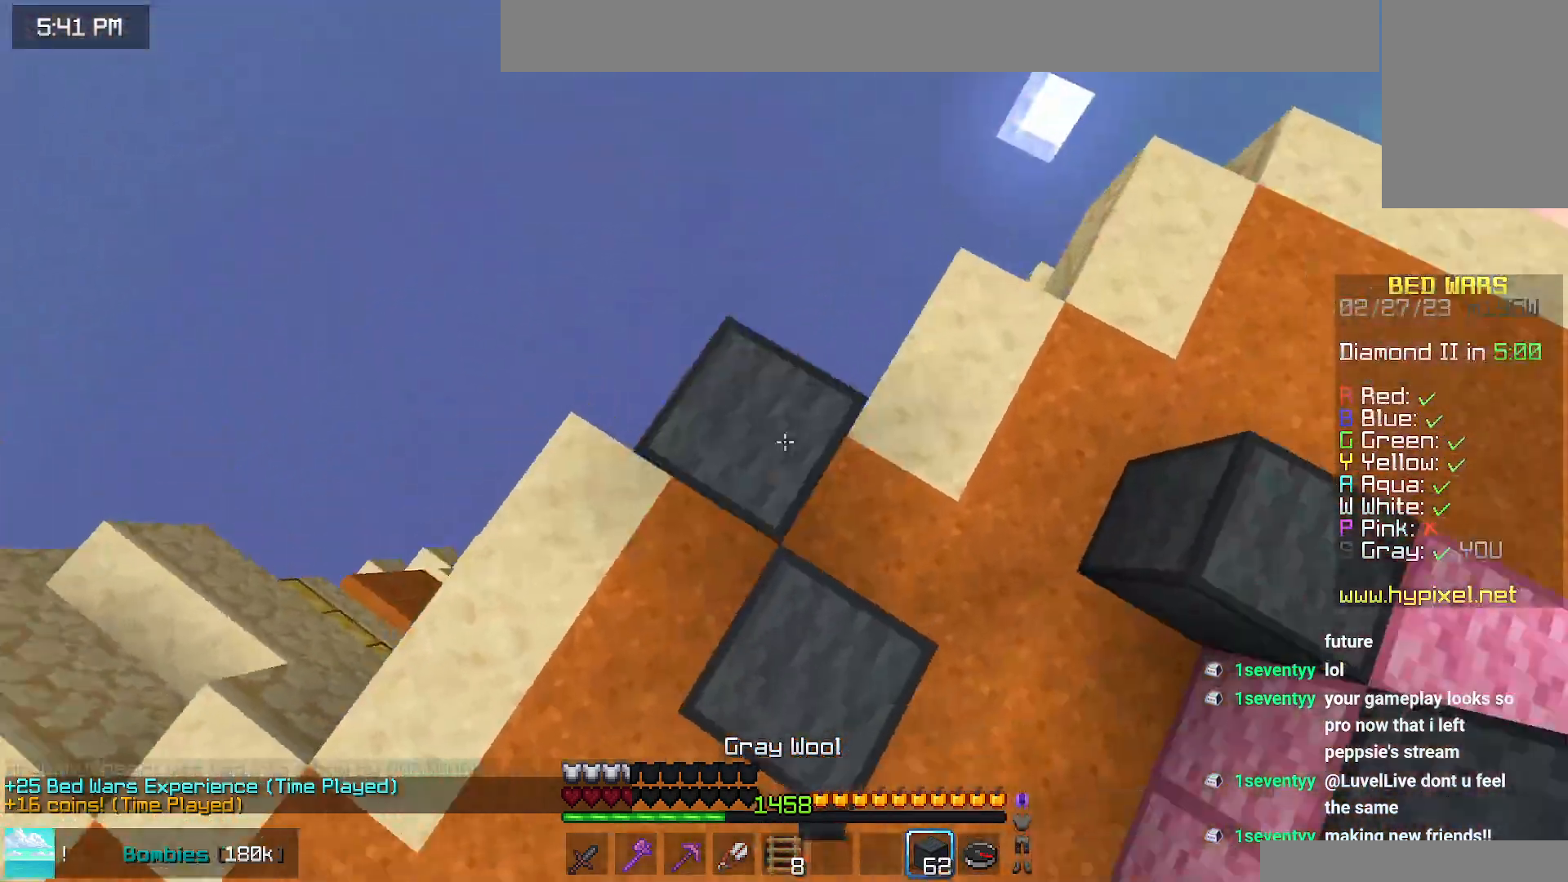
{"keys": ["down"], "mouse": [], "events": [[34, "mouse_right", "up"], [84, "mouse_right", "down"], [167, "mouse_right", "up"], [267, "down", "down"]]}
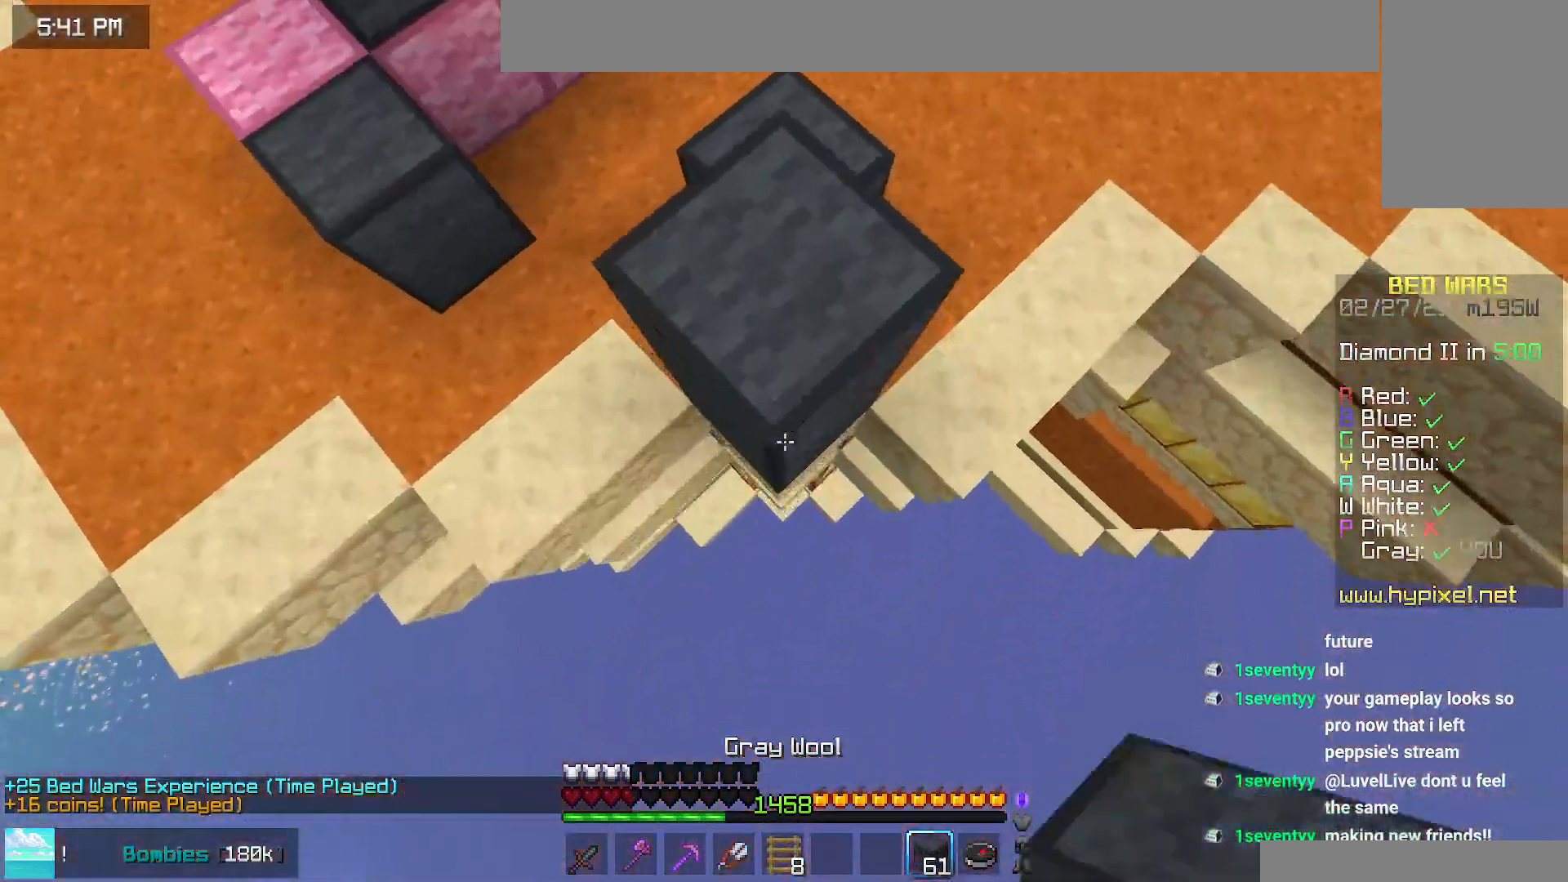
{"keys": ["down"], "mouse": ["right"], "events": [[350, "mouse_right", "down"]]}
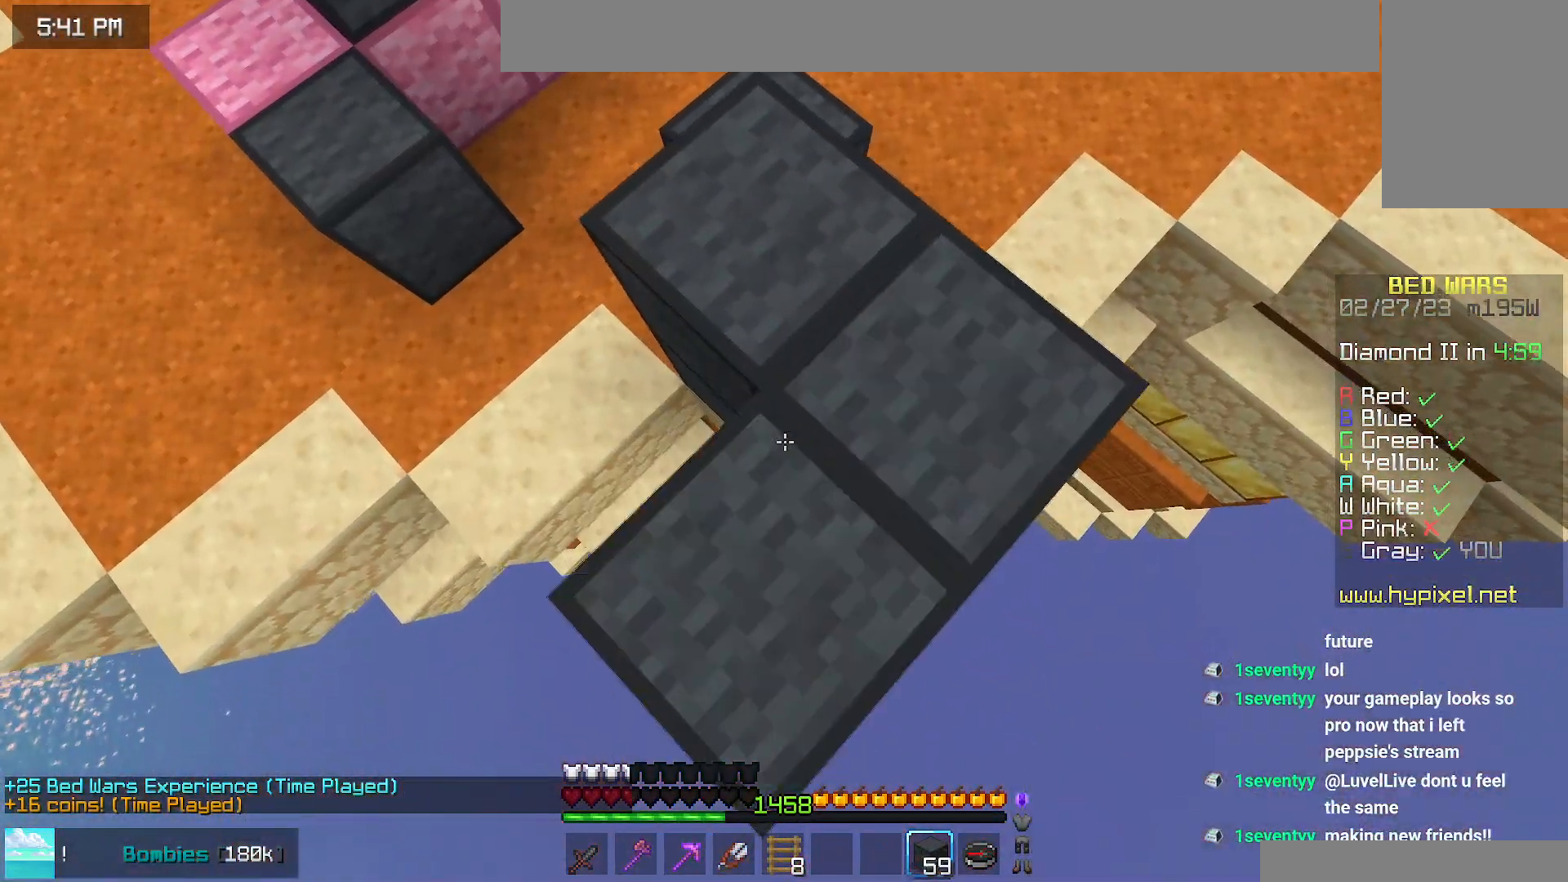
{"keys": ["down"], "mouse": ["right"], "events": [[284, "mouse_right", "up"], [400, "mouse_right", "down"]]}
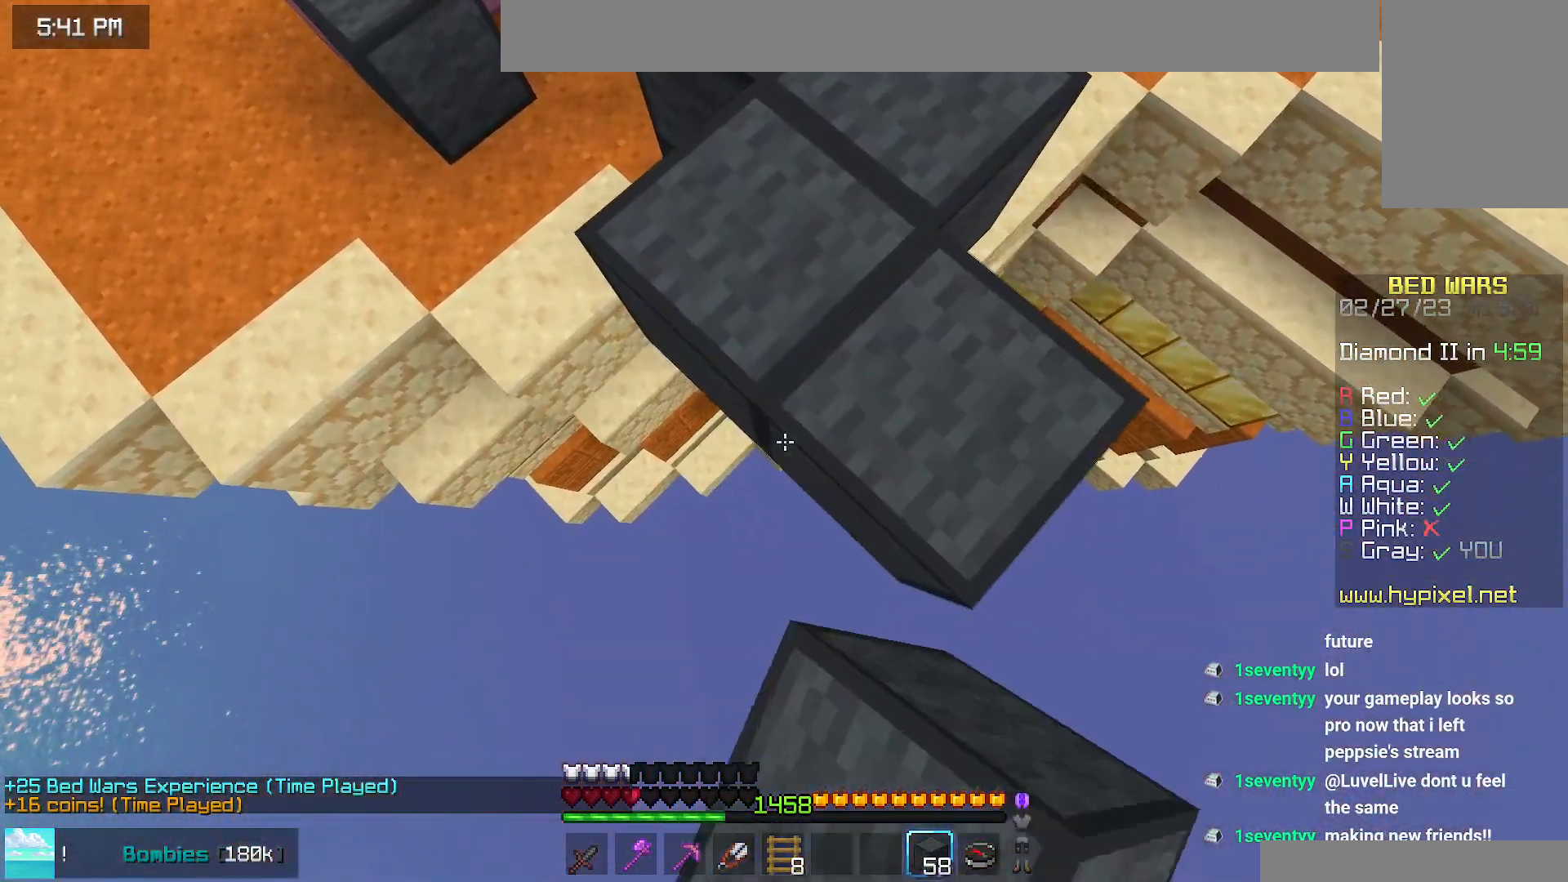
{"keys": ["down"], "mouse": ["right"], "events": [[350, "mouse_right", "up"], [484, "mouse_right", "down"]]}
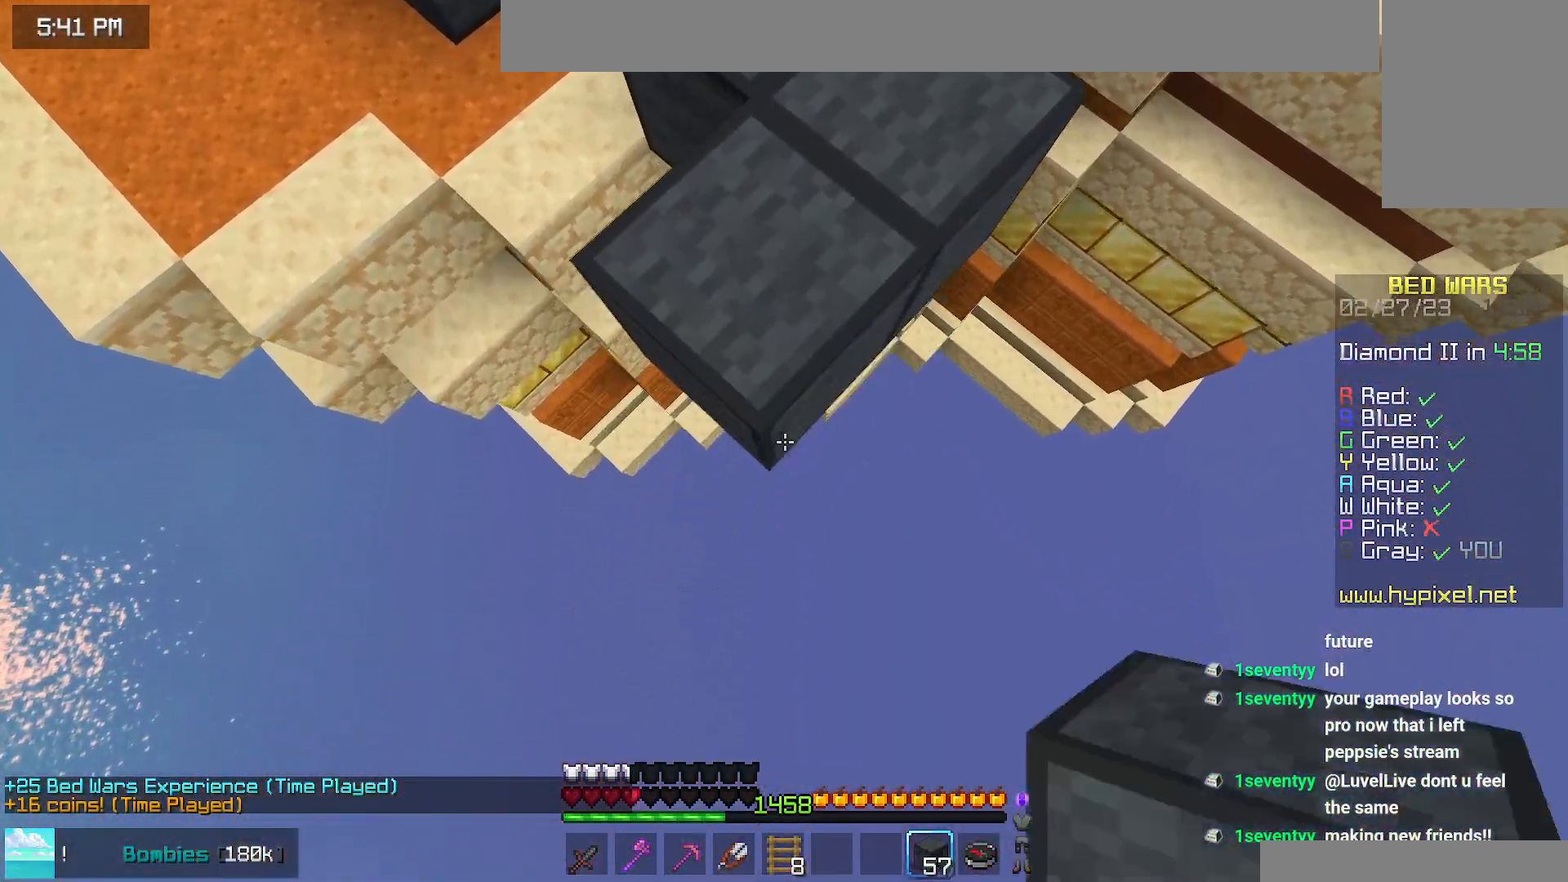
{"keys": ["down"], "mouse": [], "events": [[384, "mouse_right", "up"]]}
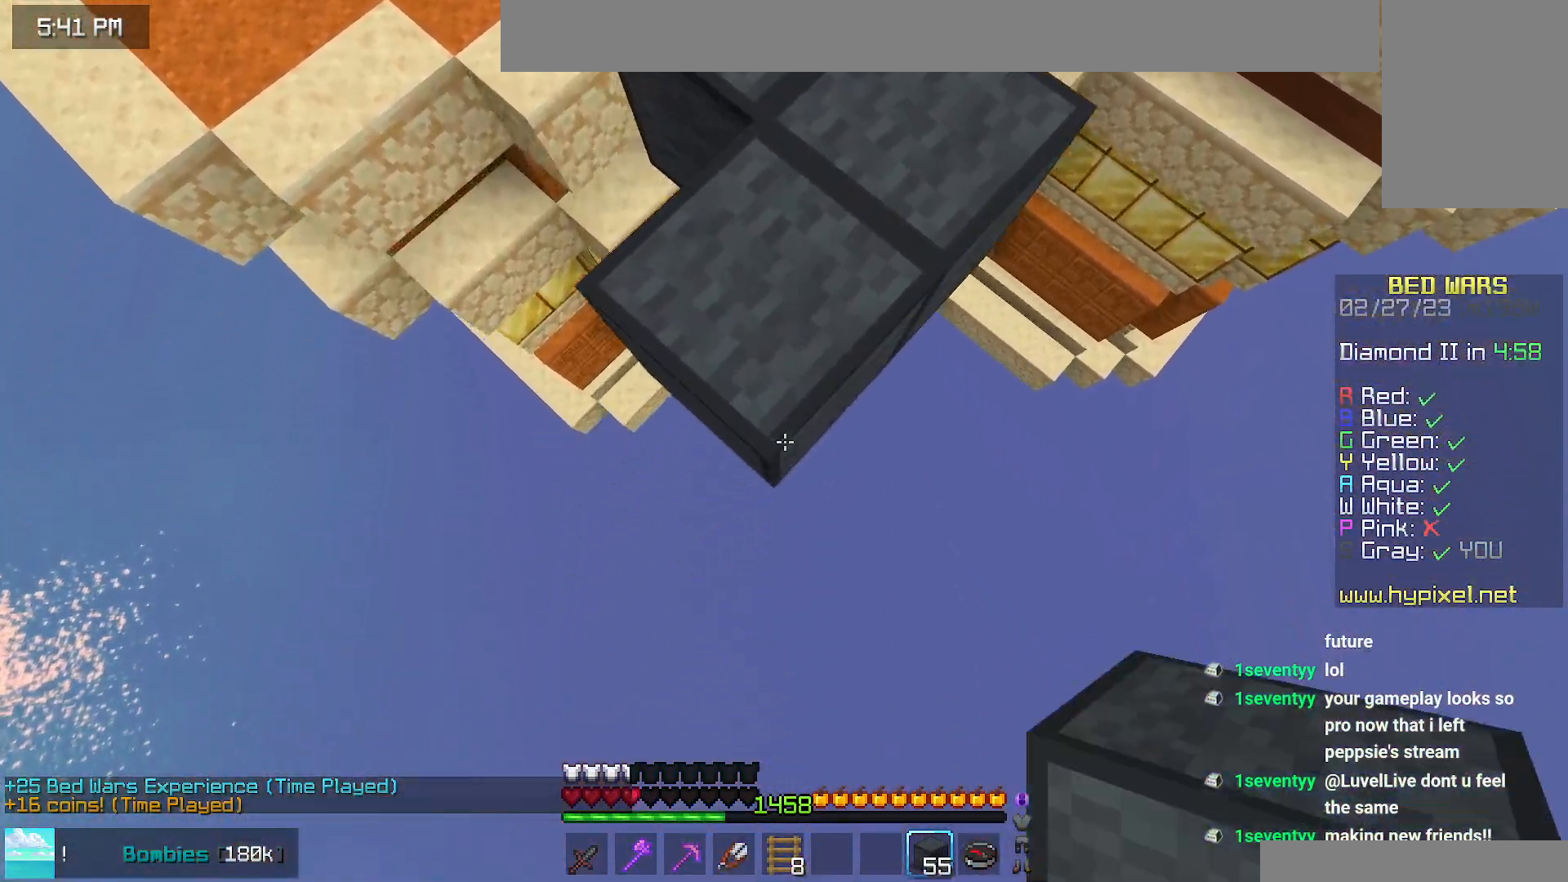
{"keys": ["down"], "mouse": [], "events": [[17, "mouse_right", "down"], [467, "mouse_right", "up"]]}
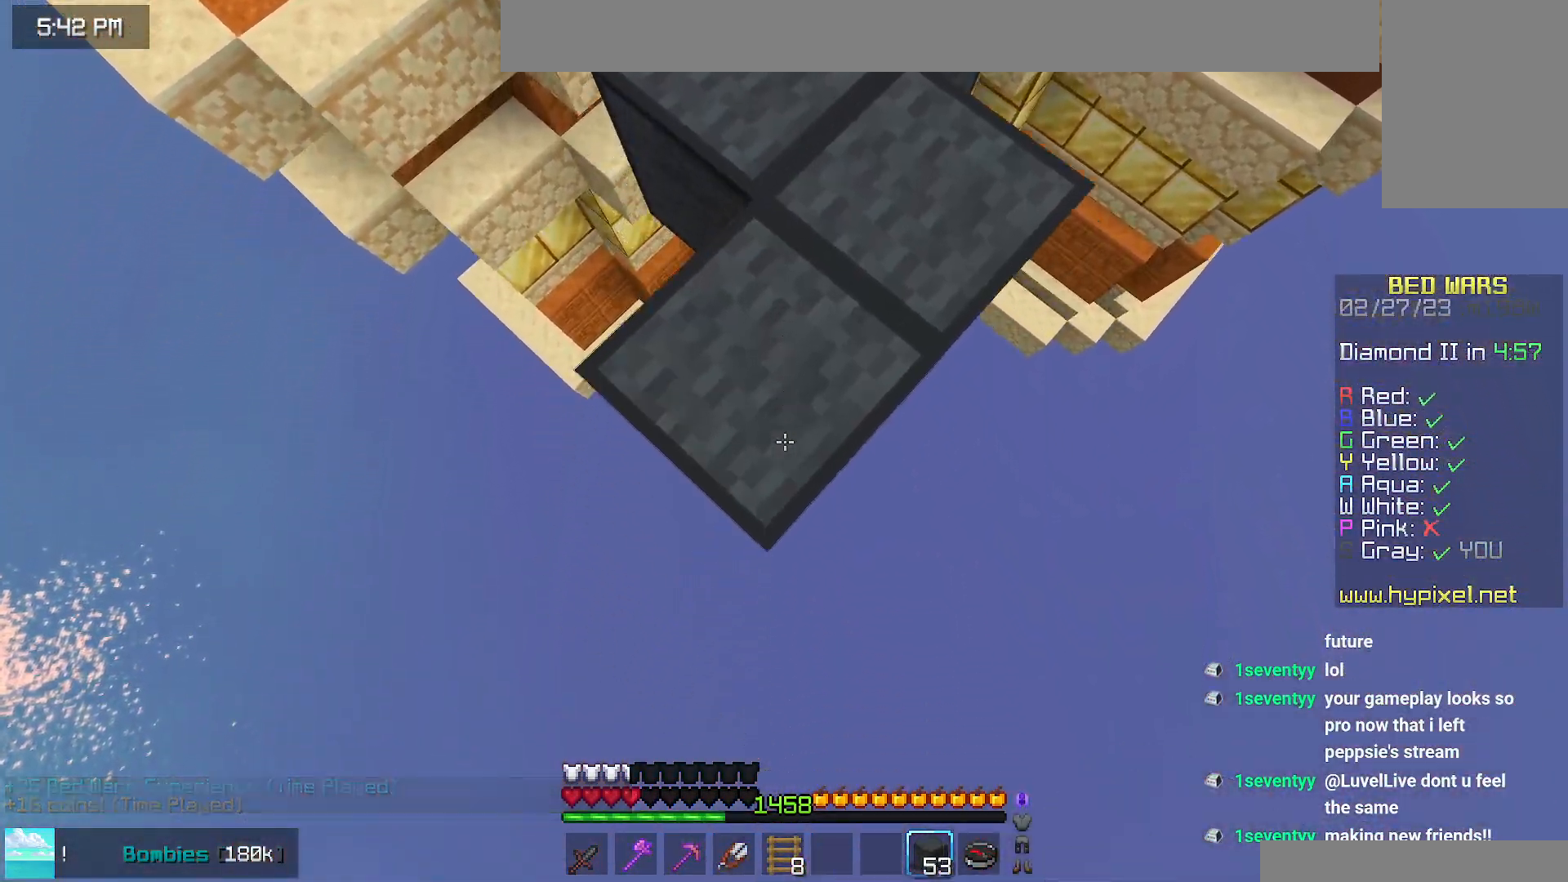
{"keys": ["down"], "mouse": ["right"], "events": [[84, "mouse_right", "down"], [300, "space", "down"], [367, "mouse_right", "up"], [434, "space", "up"], [450, "mouse_right", "down"]]}
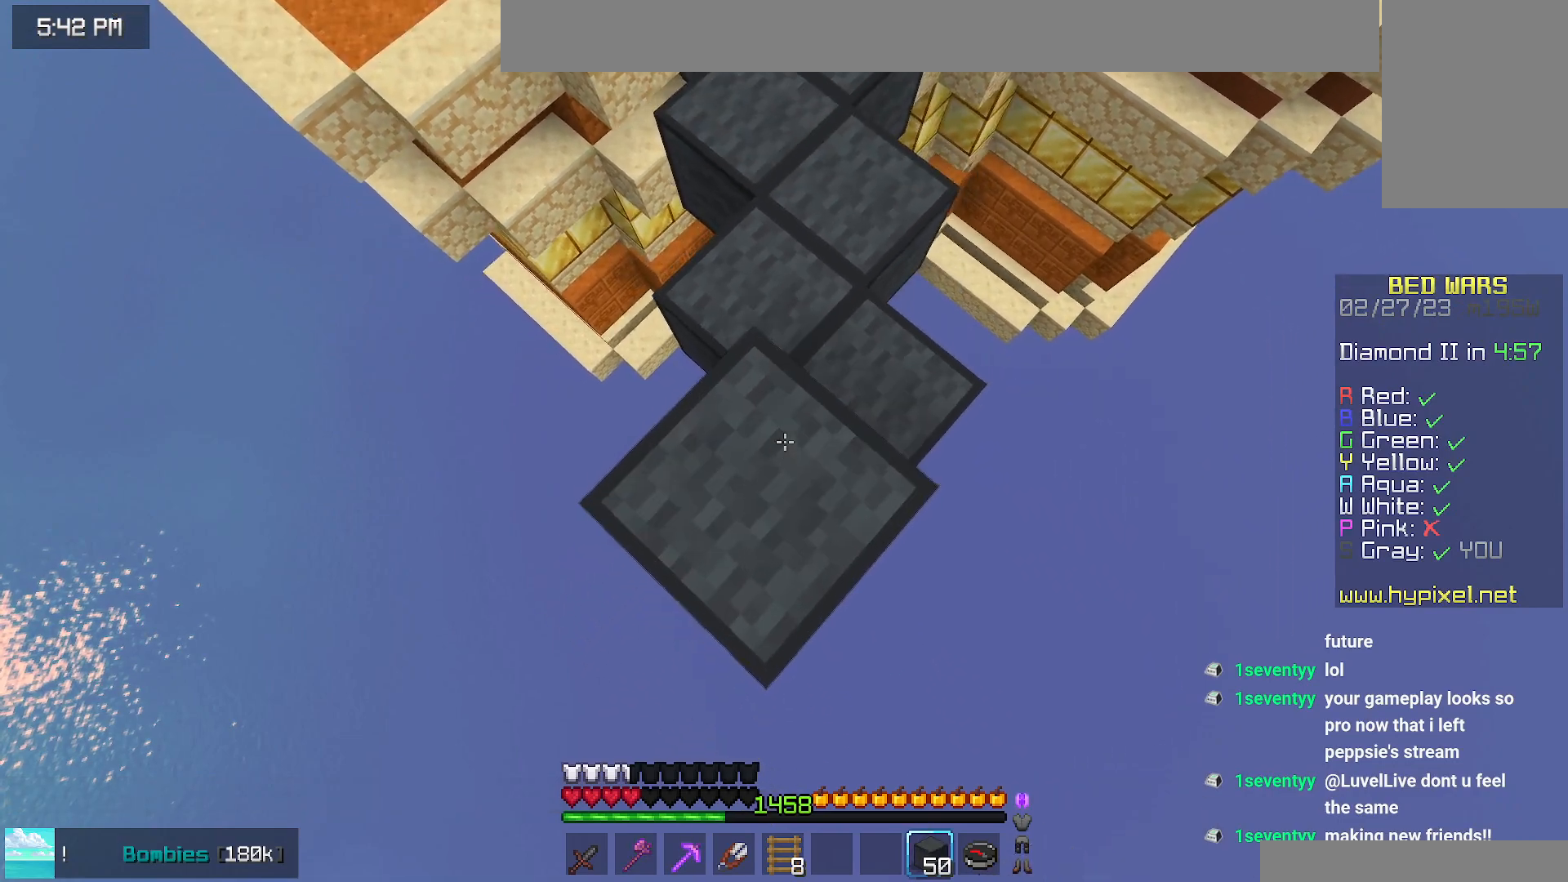
{"keys": ["down"], "mouse": ["right"], "events": [[234, "mouse_right", "up"], [417, "mouse_right", "down"]]}
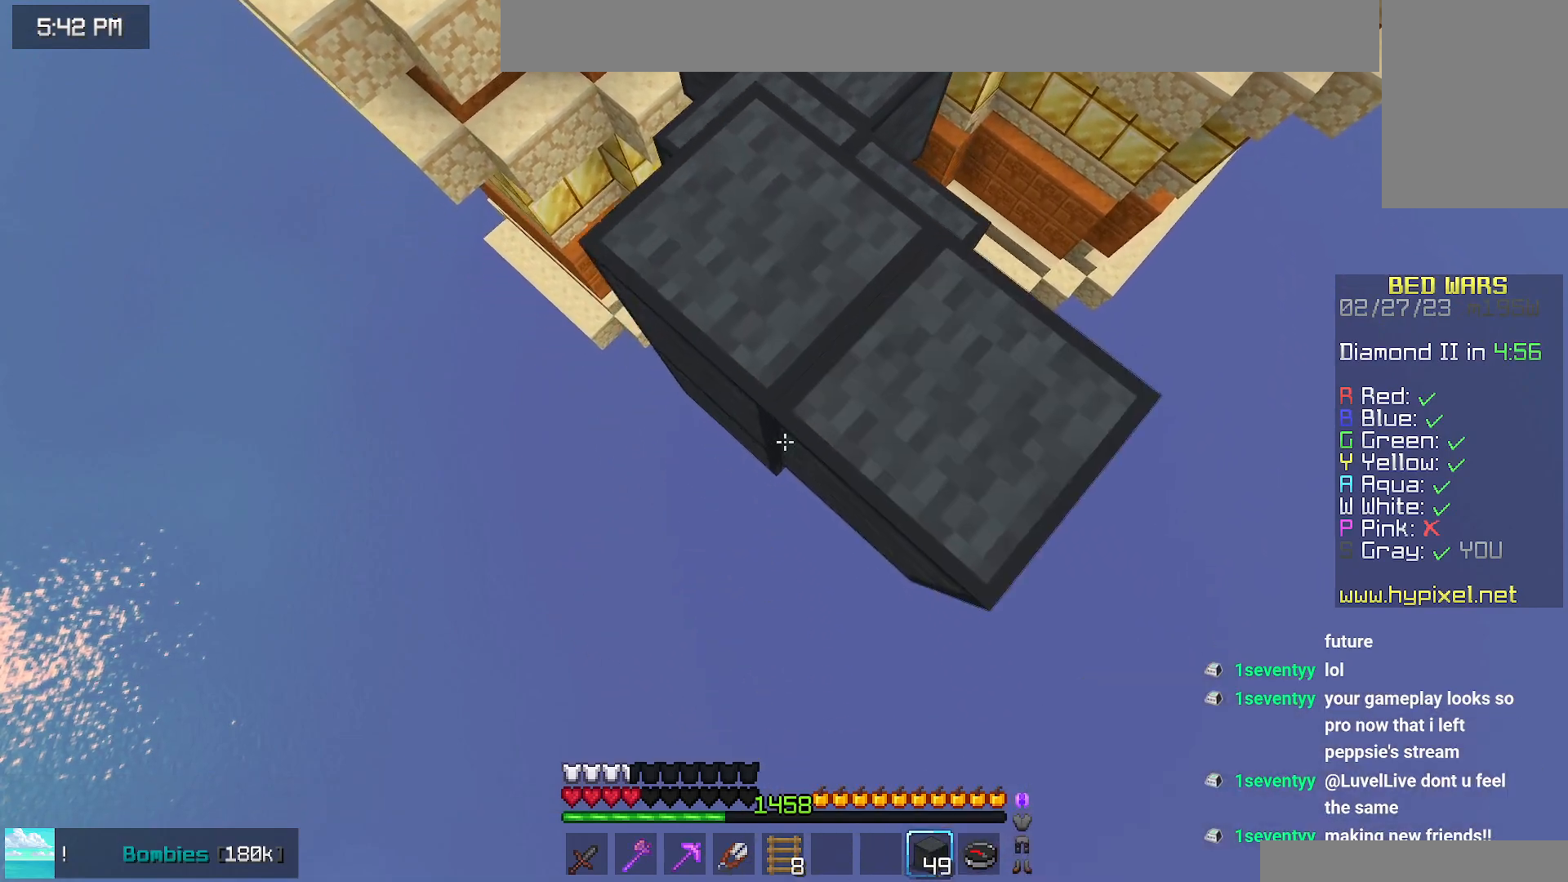
{"keys": ["down"], "mouse": ["right"], "events": [[367, "mouse_right", "up"], [484, "mouse_right", "down"]]}
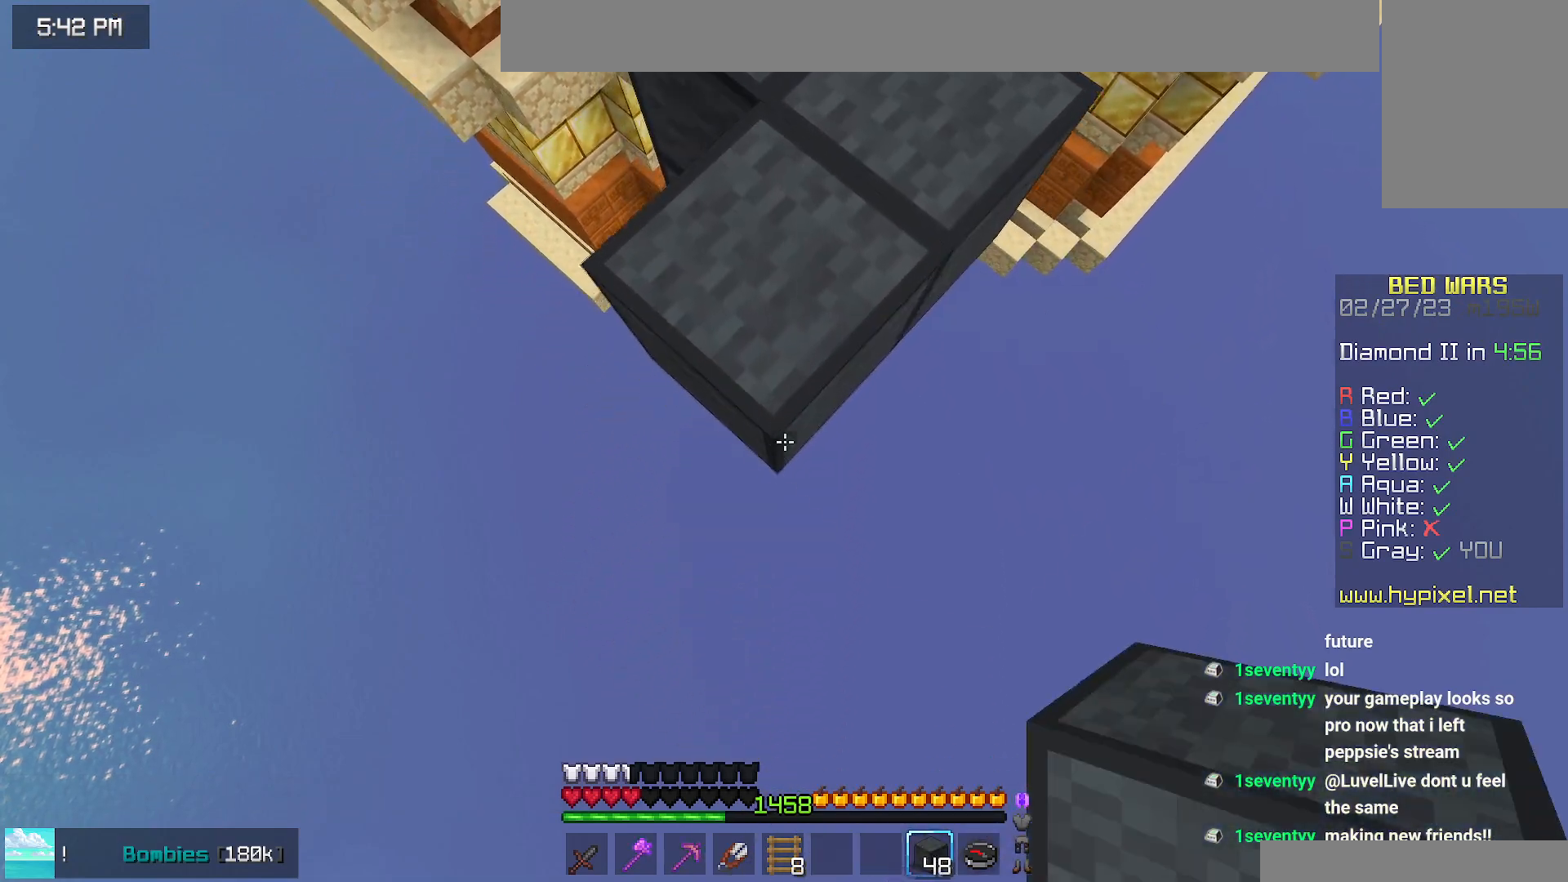
{"keys": ["down"], "mouse": [], "events": [[467, "mouse_right", "up"]]}
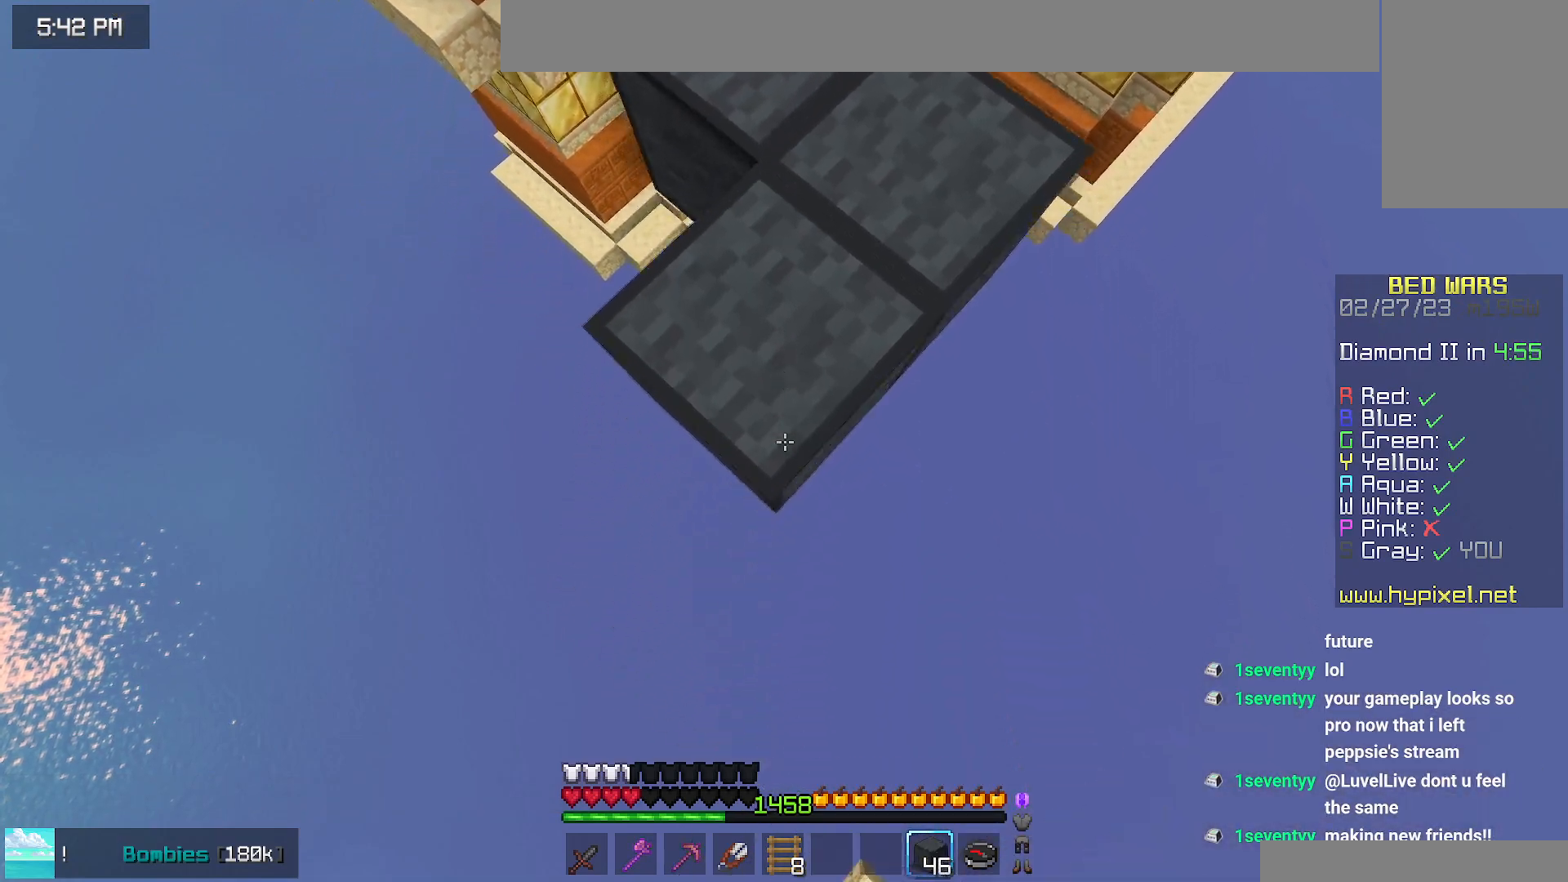
{"keys": ["down"], "mouse": ["right"], "events": [[67, "mouse_right", "down"], [267, "space", "down"], [350, "mouse_right", "up"], [384, "mouse_right", "down"], [384, "space", "up"]]}
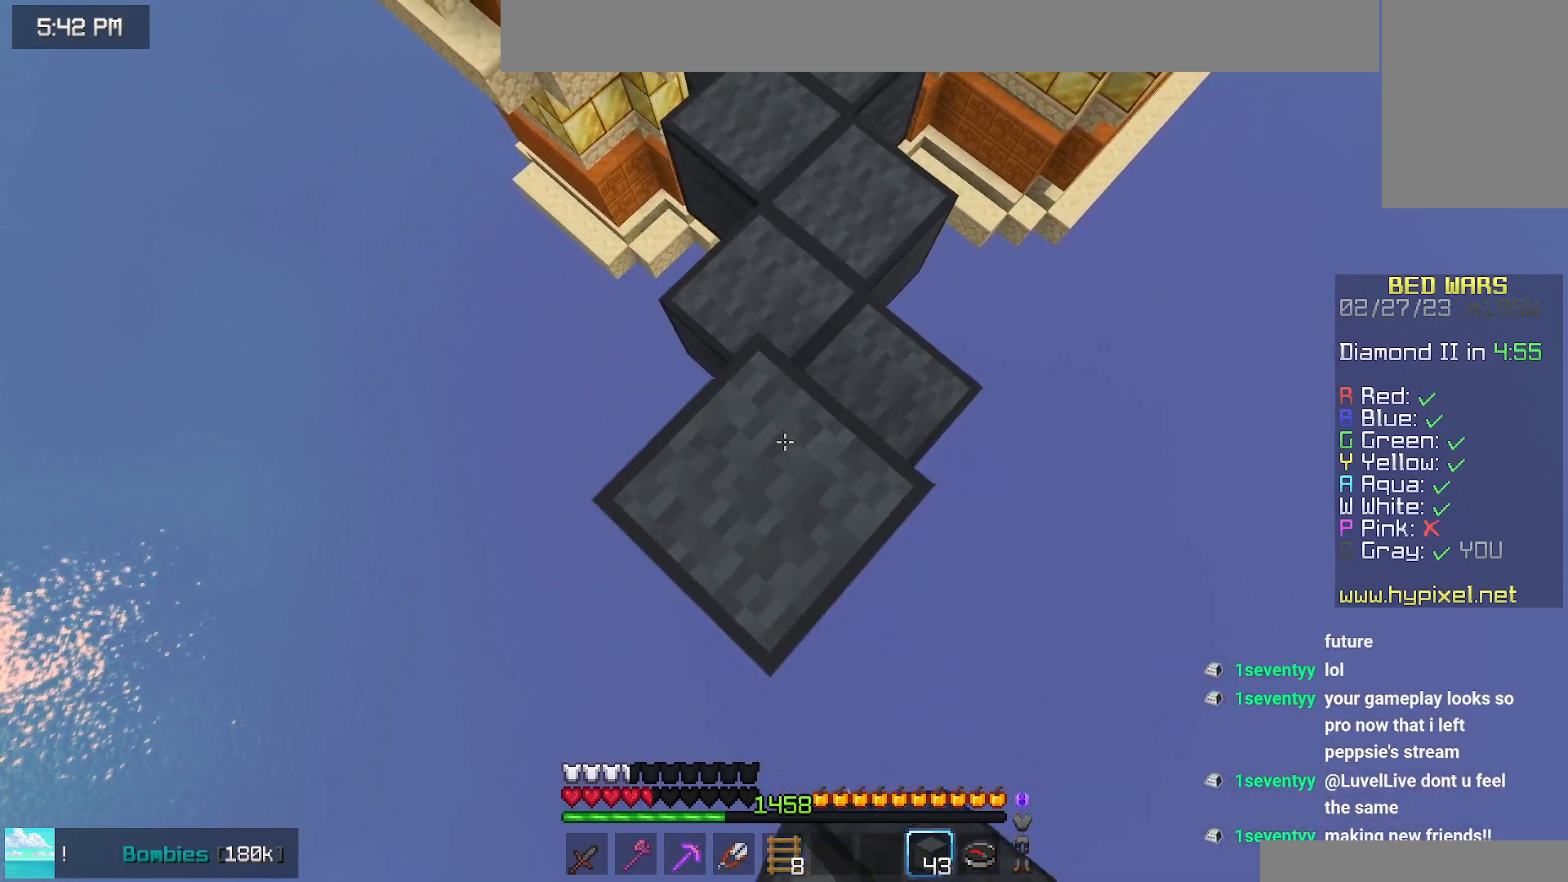
{"keys": ["down"], "mouse": ["right"], "events": [[184, "mouse_right", "up"], [434, "mouse_right", "down"]]}
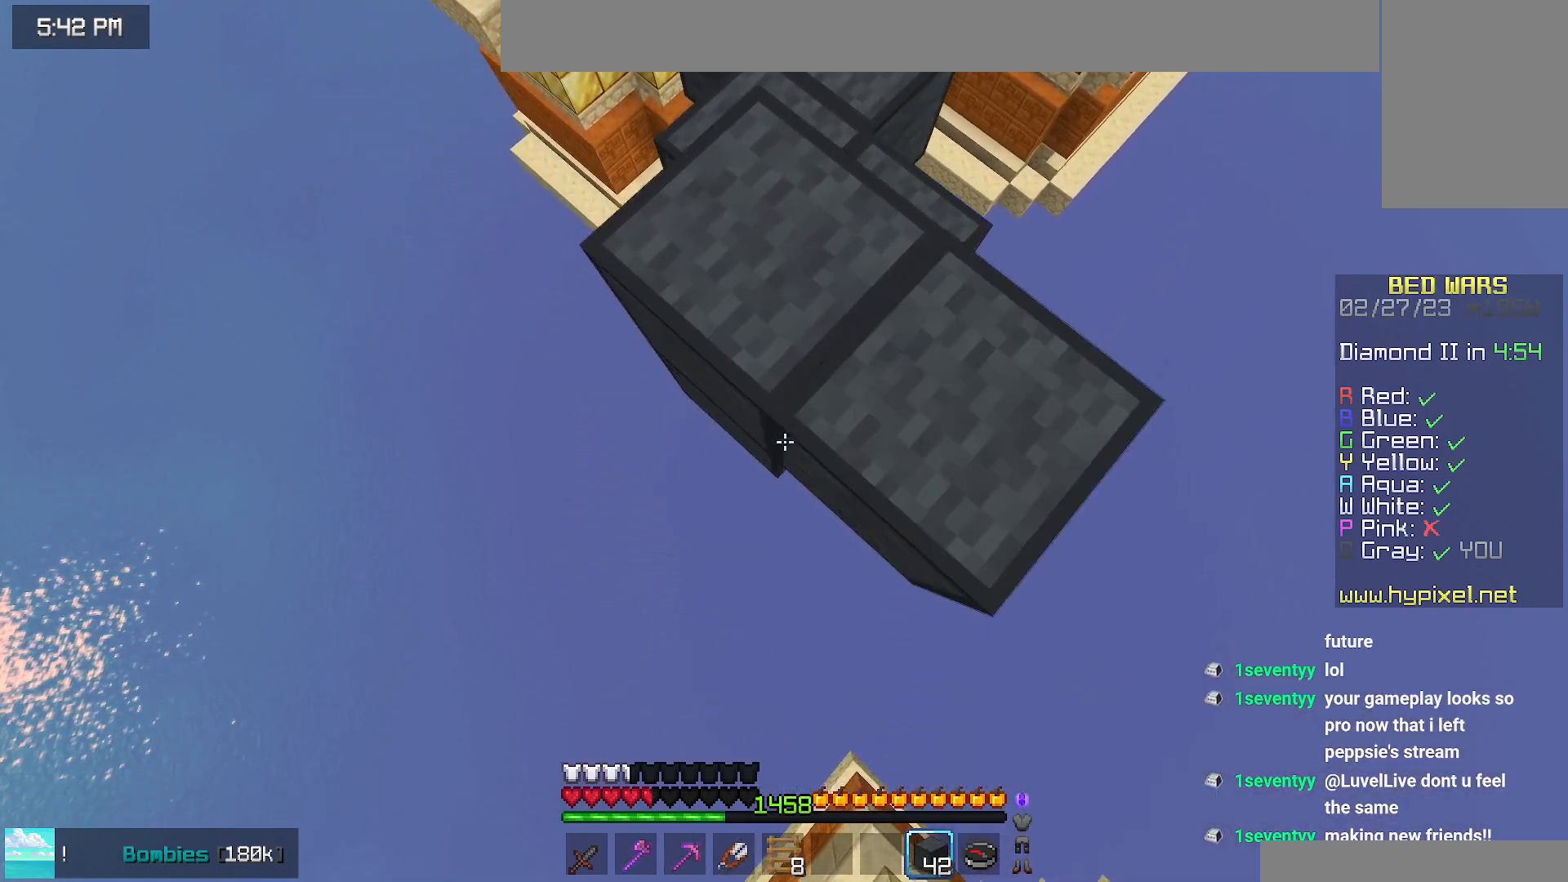
{"keys": ["down"], "mouse": ["right"], "events": [[367, "mouse_right", "up"], [450, "mouse_right", "down"]]}
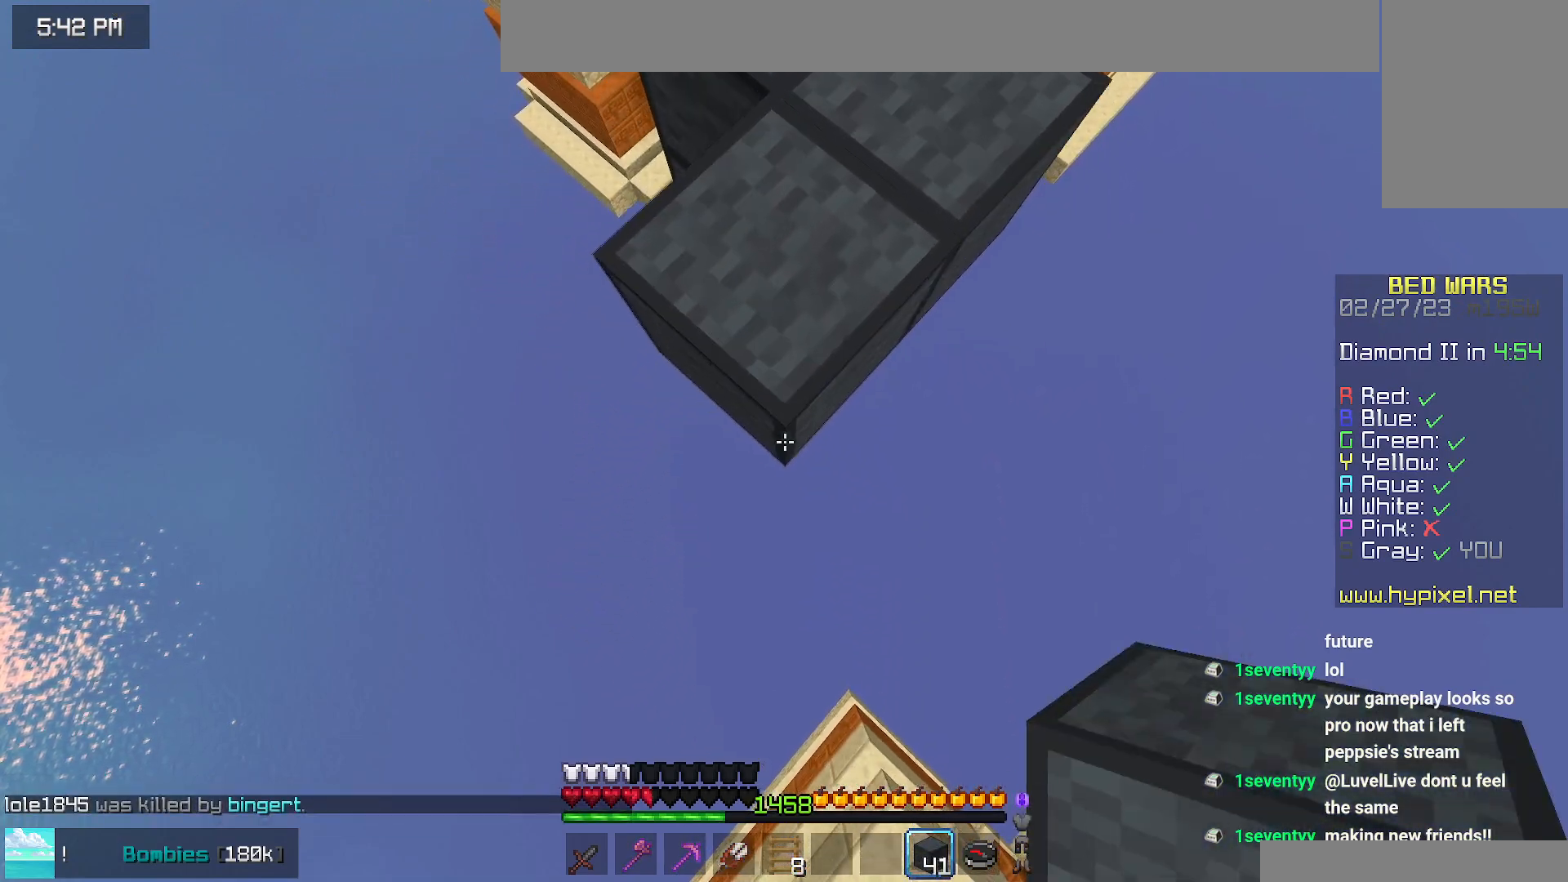
{"keys": ["up"], "mouse": [], "events": [[150, "down", "up"], [200, "right", "down"], [367, "mouse_right", "up"], [367, "right", "up"], [484, "up", "down"]]}
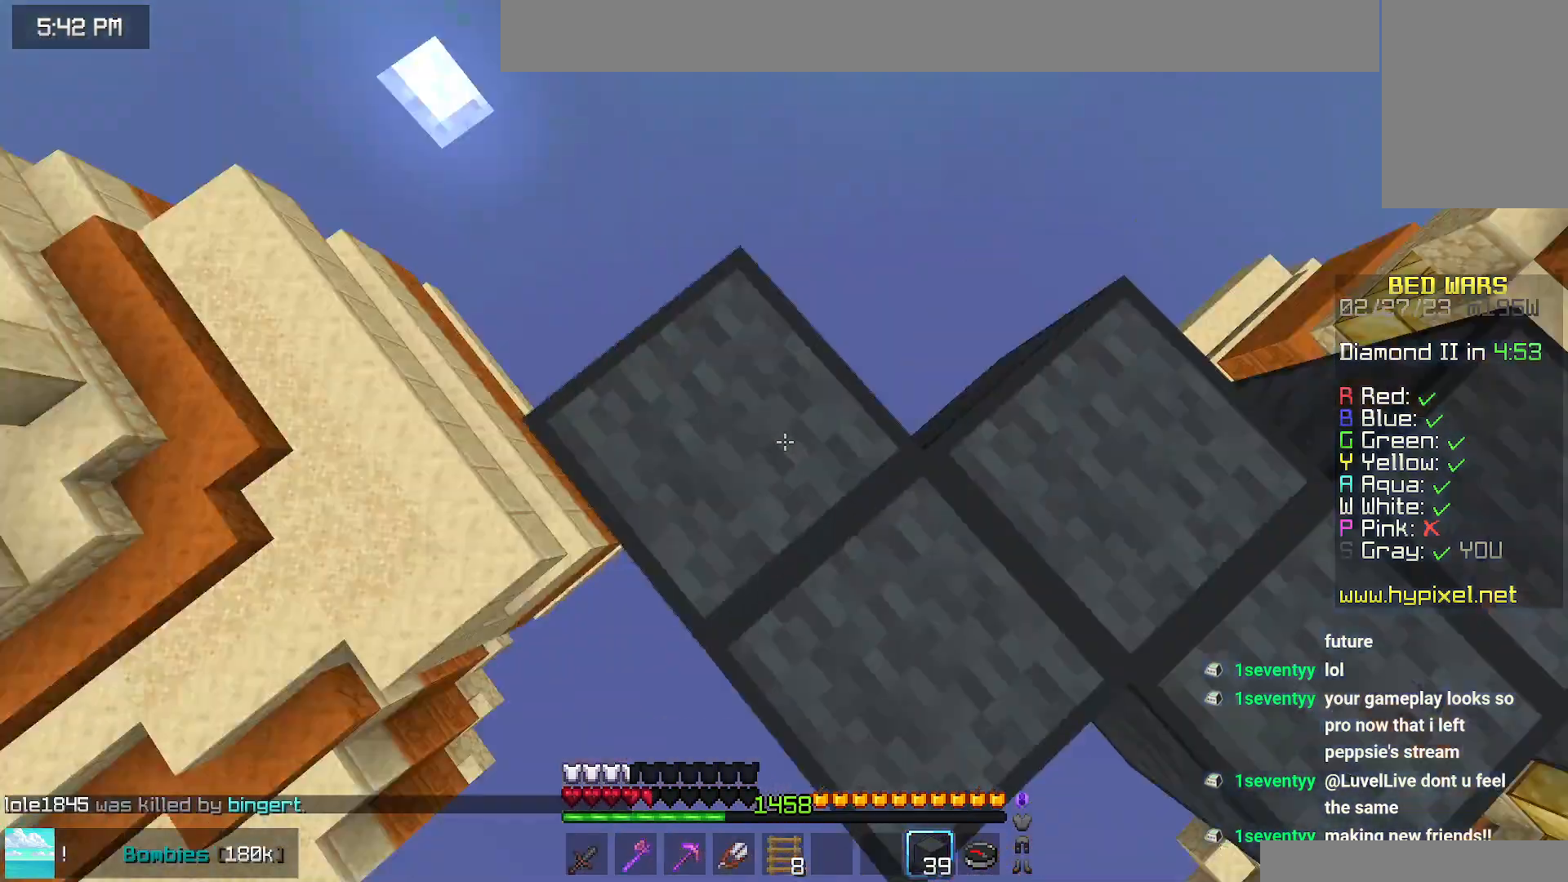
{"keys": ["space", "up"], "mouse": [], "events": [[267, "space", "down"]]}
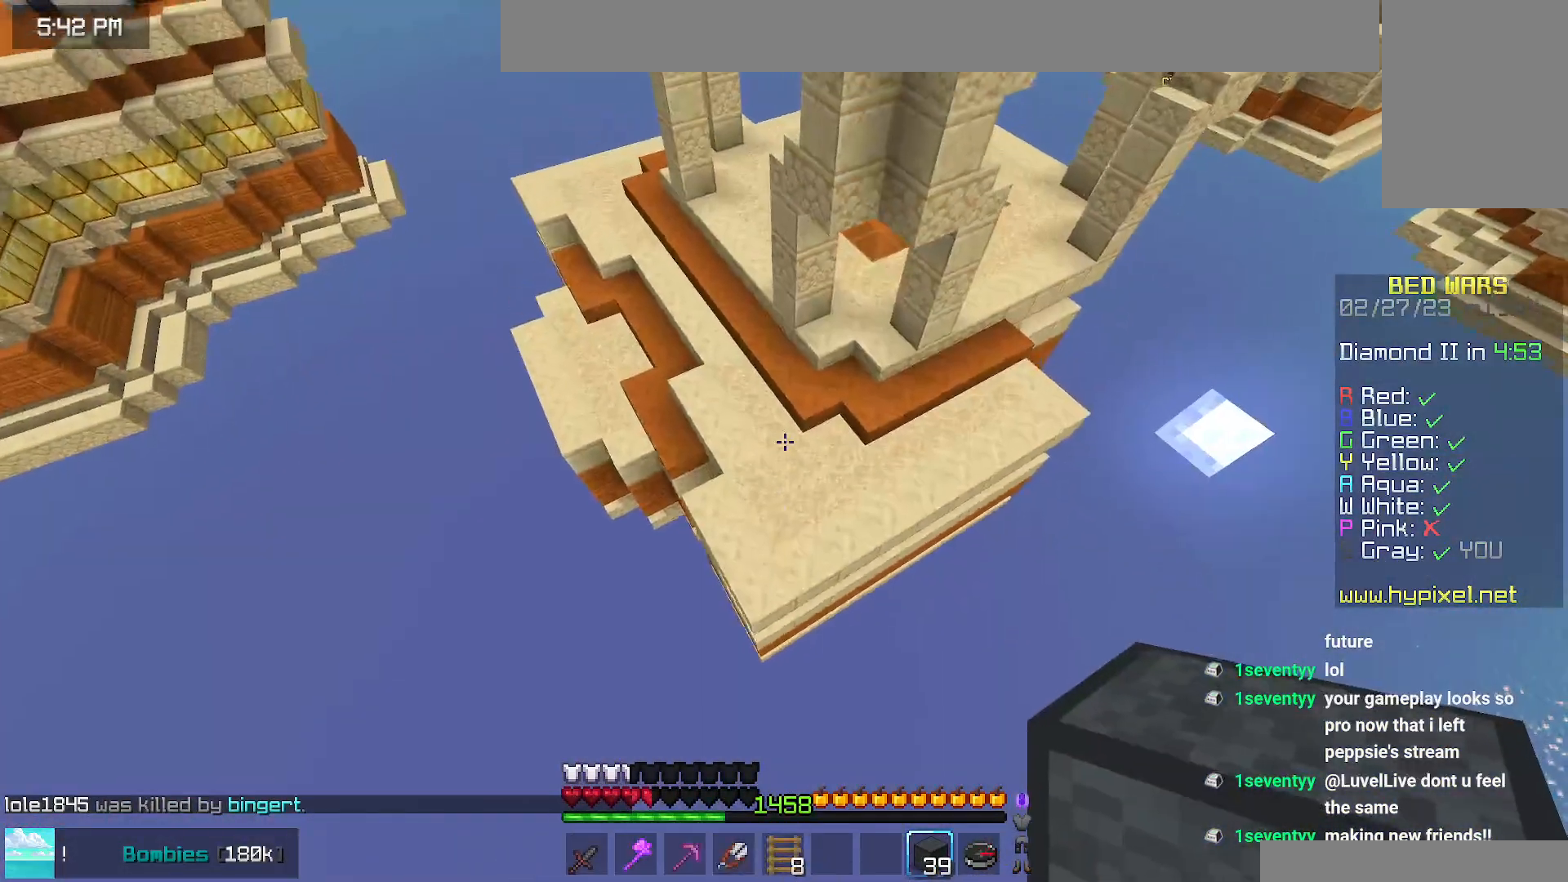
{"keys": [], "mouse": ["right"], "events": [[34, "space", "up"], [50, "up", "up"], [167, "mouse_right", "down"], [267, "mouse_right", "up"], [300, "mouse_right", "down"], [417, "mouse_right", "up"], [484, "mouse_right", "down"]]}
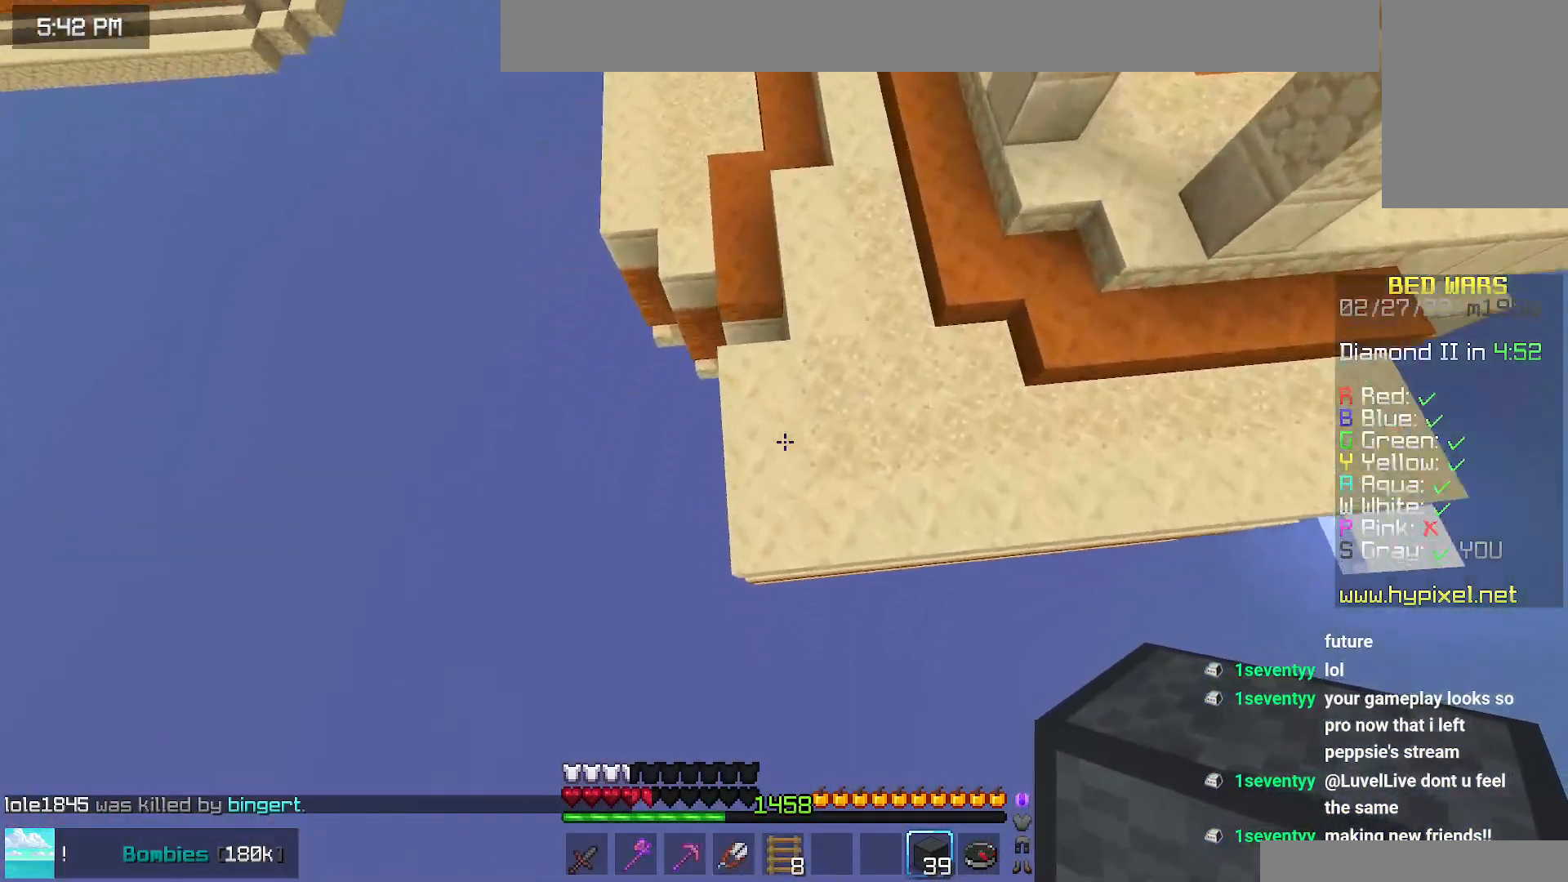
{"keys": ["right", "up"], "mouse": [], "events": [[84, "left", "down"], [84, "mouse_right", "up"], [134, "mouse_right", "down"], [200, "left", "up"], [300, "right", "down"], [350, "up", "down"], [384, "mouse_right", "up"]]}
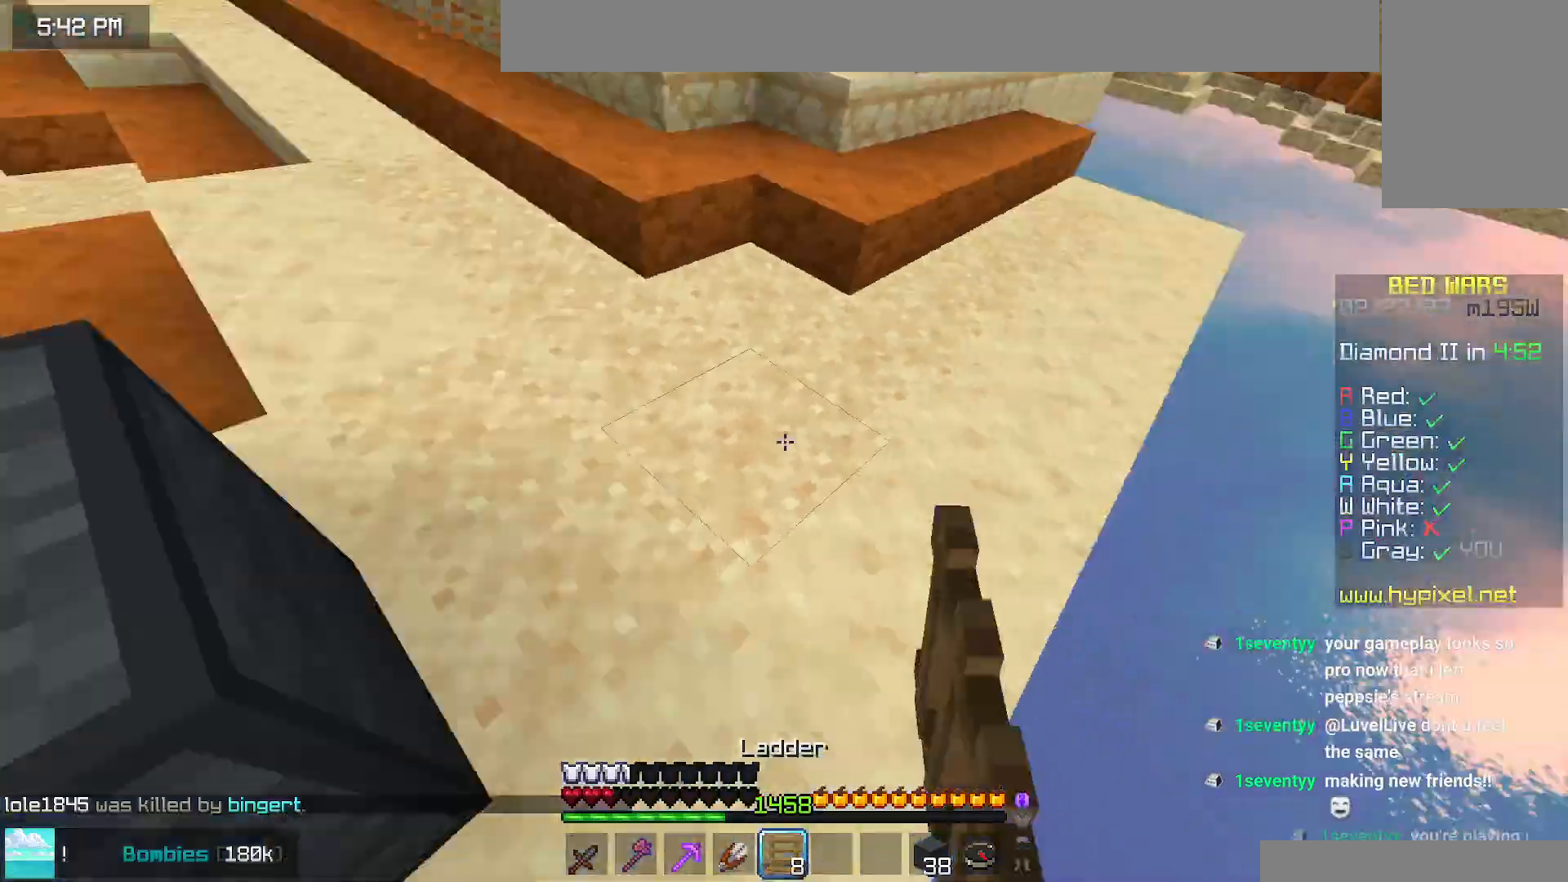
{"keys": [], "mouse": ["right"], "events": [[134, "right", "up"], [200, "up", "up"], [484, "mouse_right", "down"]]}
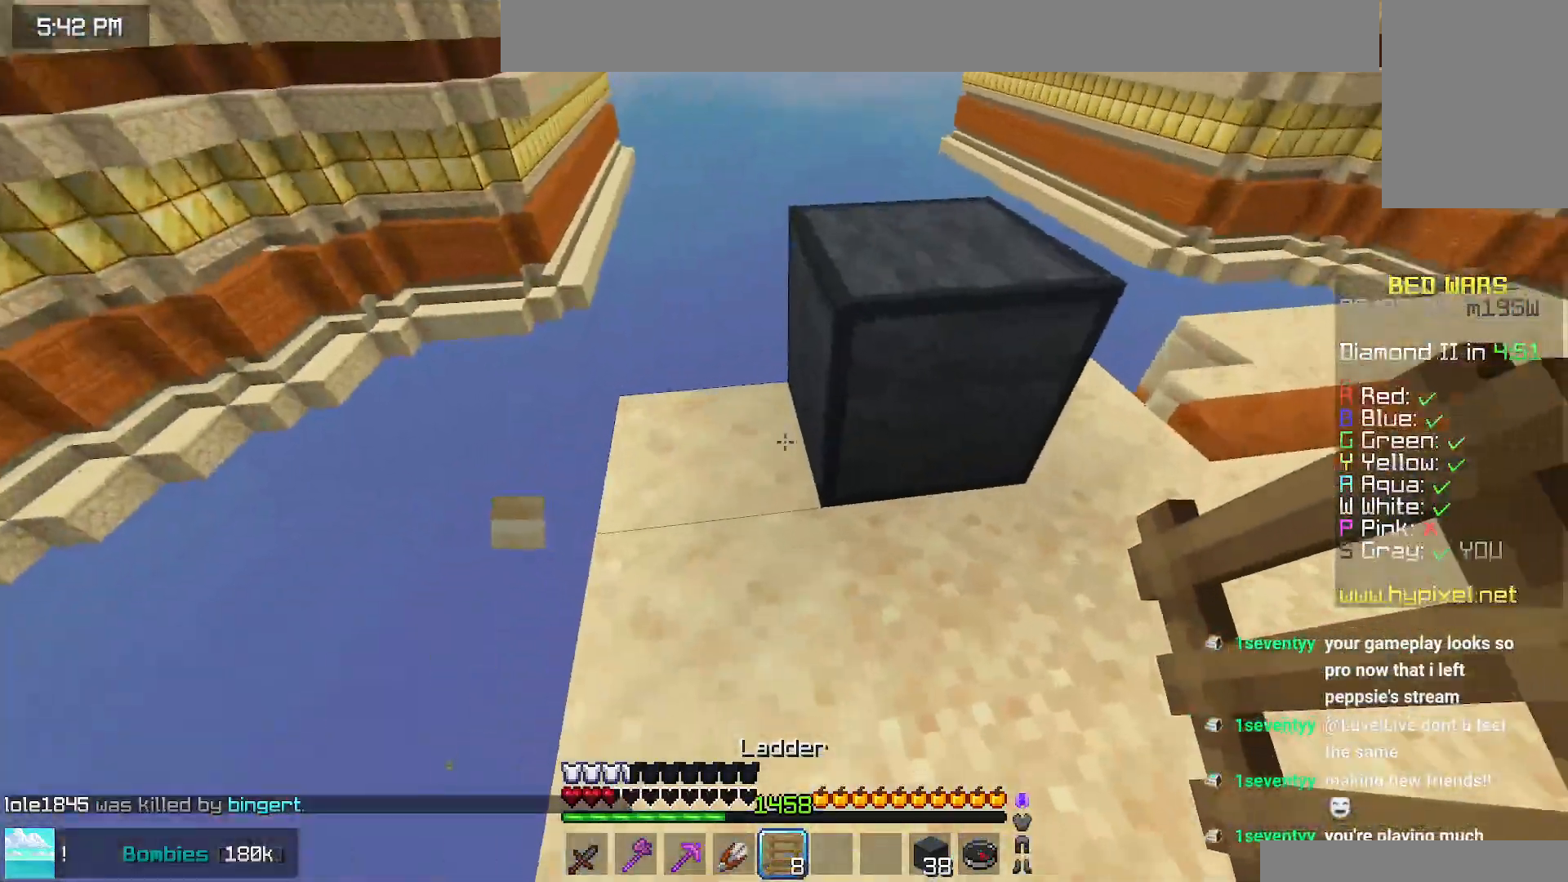
{"keys": ["up"], "mouse": [], "events": [[84, "mouse_right", "up"], [267, "up", "down"]]}
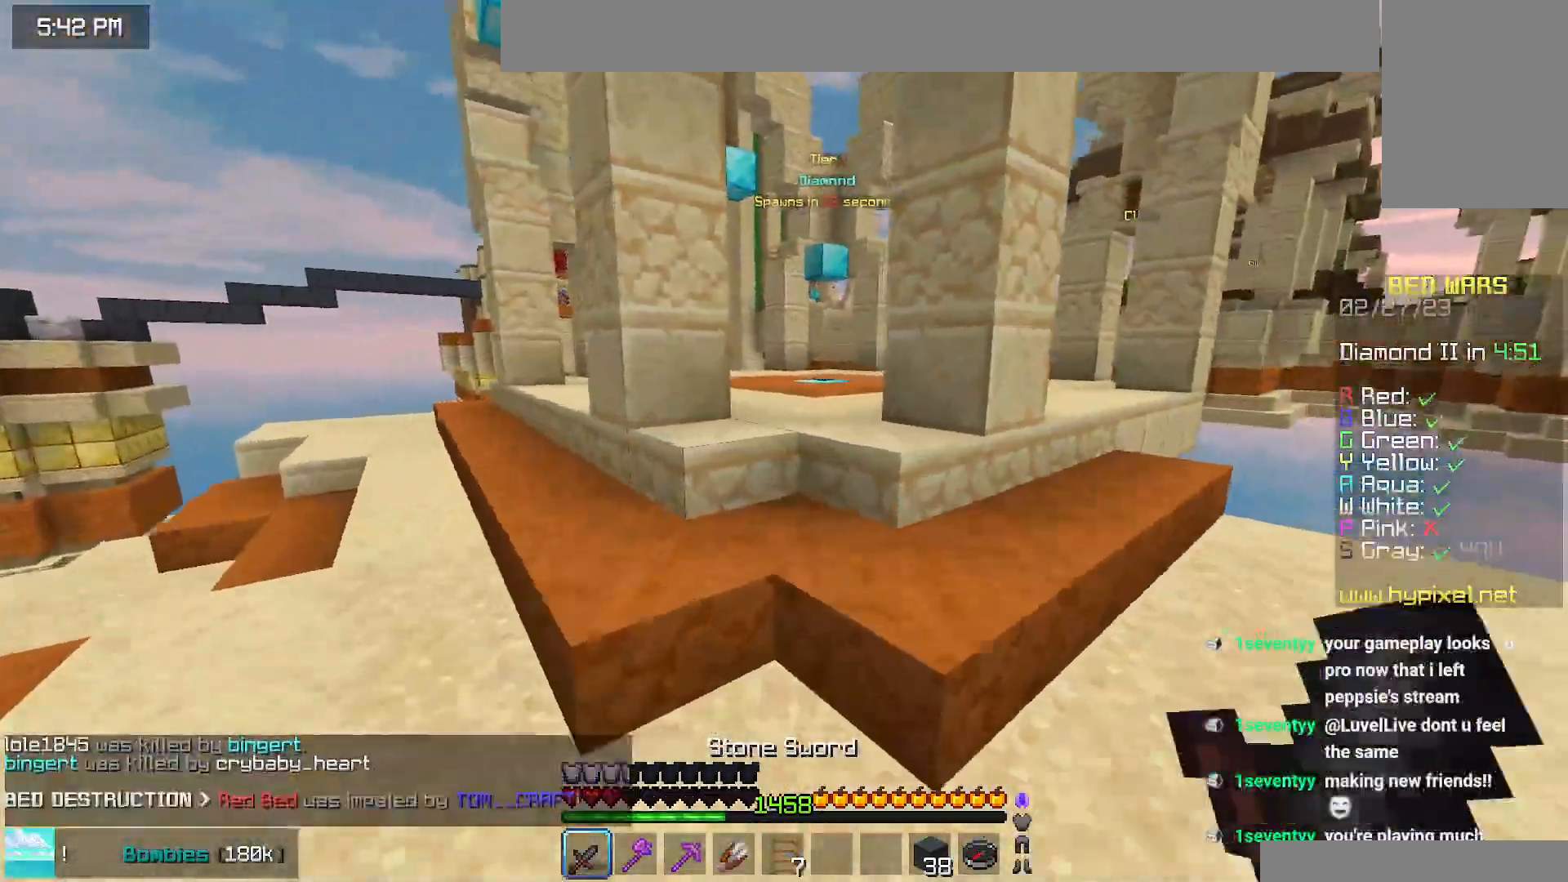
{"keys": ["space", "up"], "mouse": [], "events": [[67, "space", "down"]]}
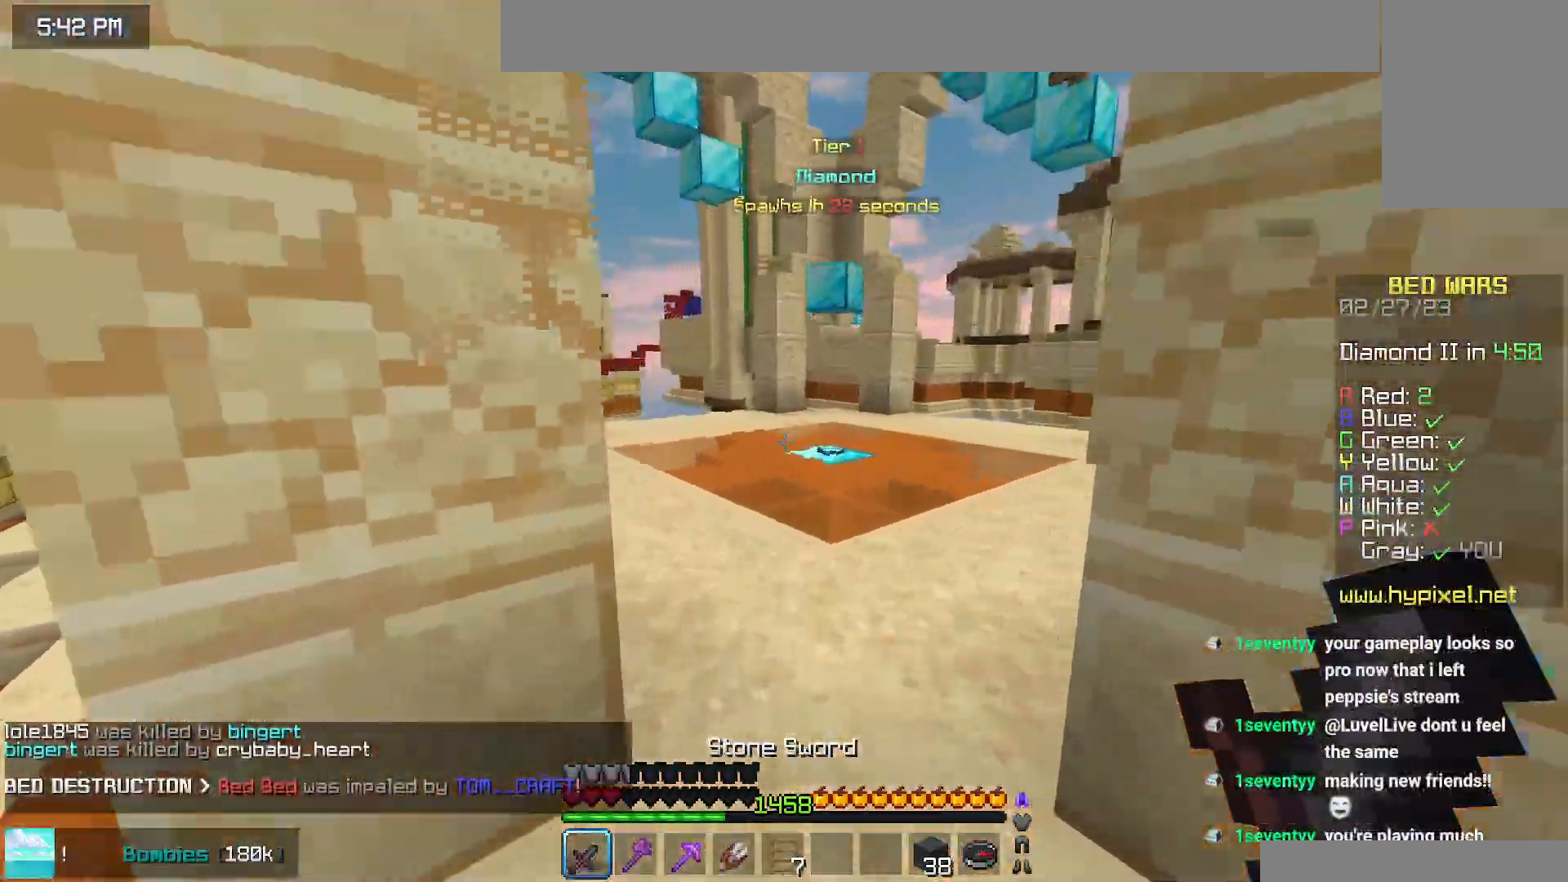
{"keys": ["space", "up"], "mouse": [], "events": []}
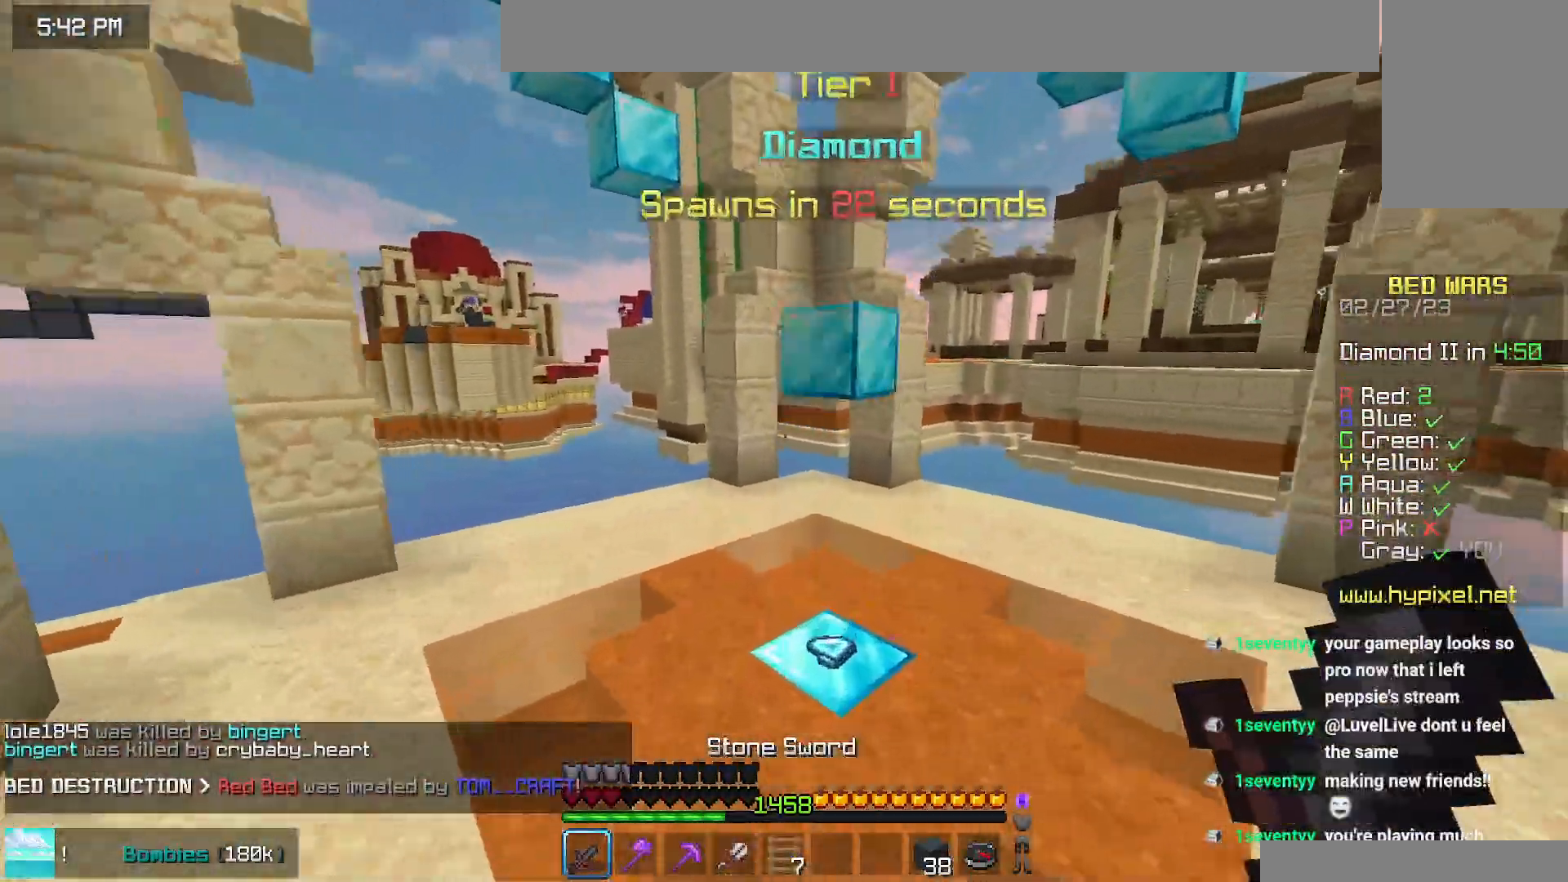
{"keys": ["up"], "mouse": [], "events": [[17, "space", "up"]]}
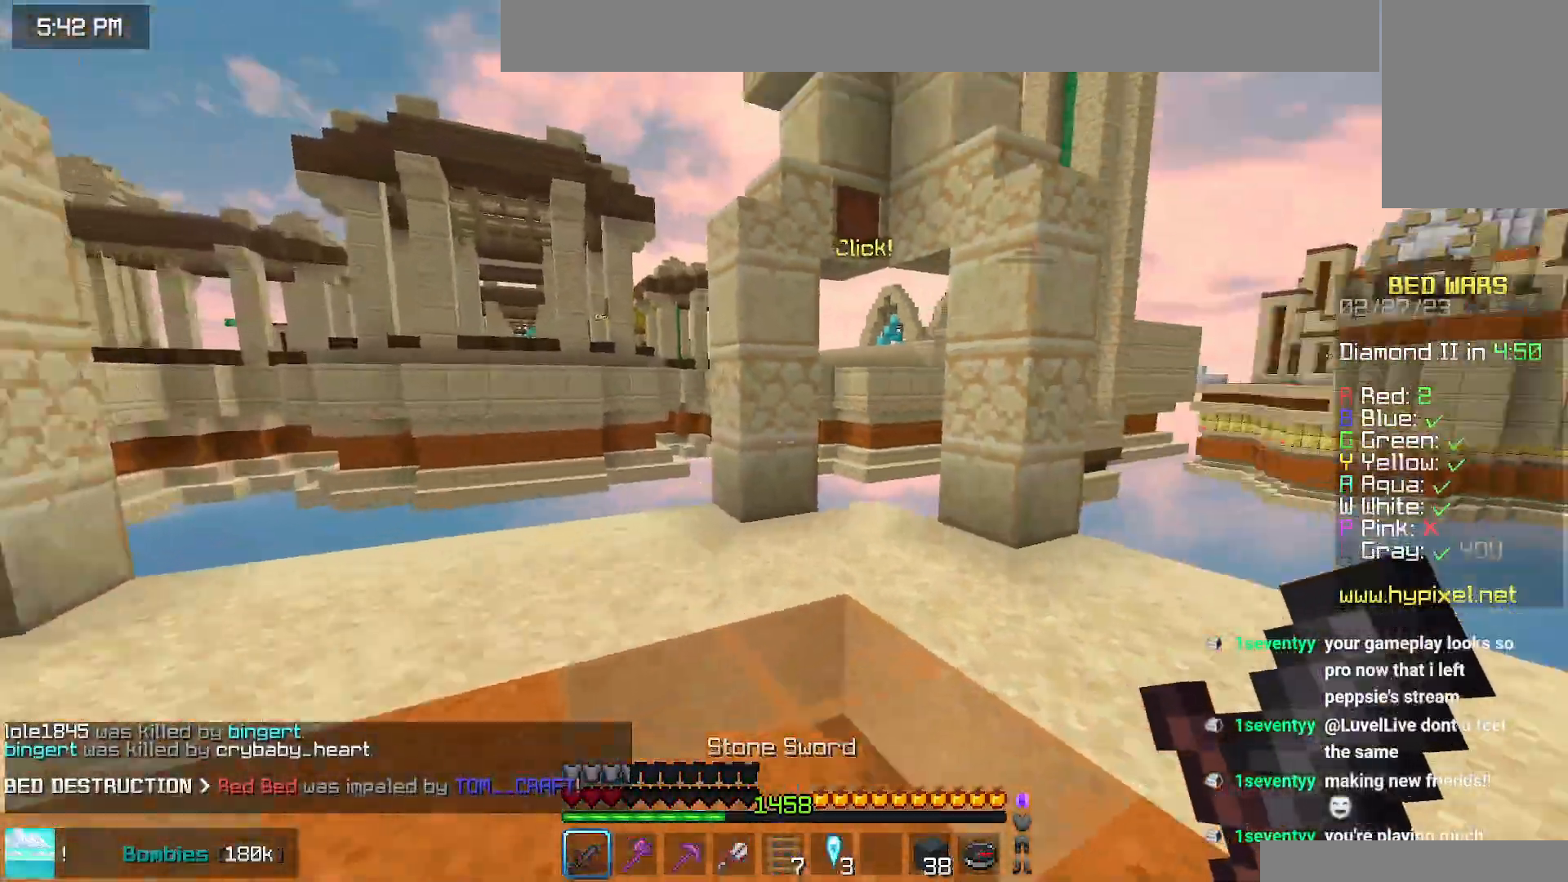
{"keys": ["space", "up"], "mouse": [], "events": [[450, "space", "down"]]}
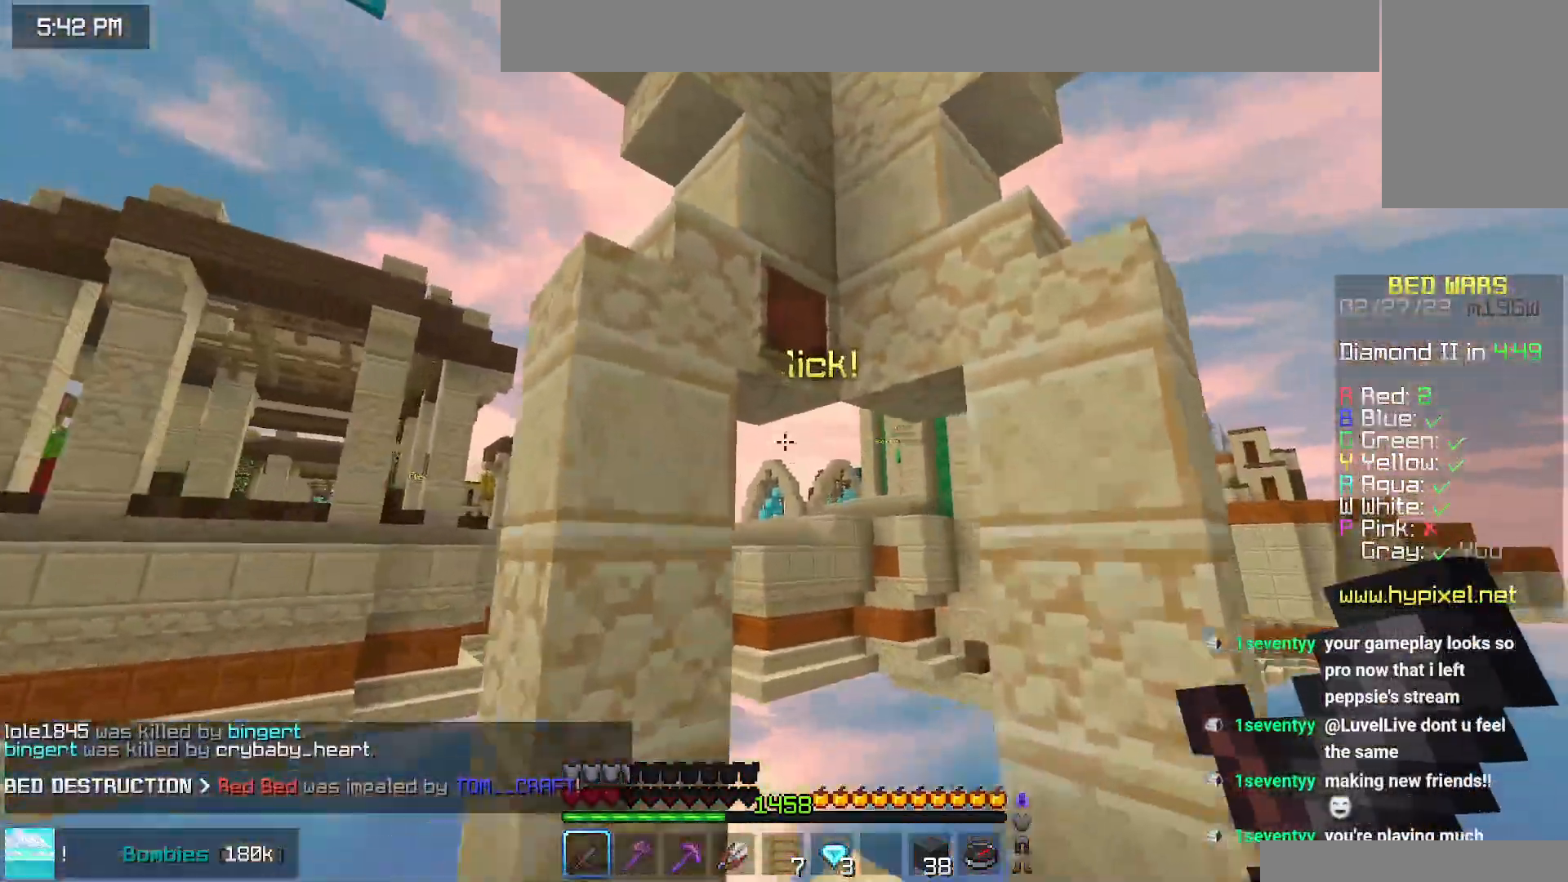
{"keys": ["down", "space"], "mouse": ["left"], "events": [[50, "up", "up"], [84, "space", "up"], [100, "mouse_left", "down"], [150, "right", "down"], [167, "down", "down"], [334, "right", "up"], [384, "mouse_left", "up"], [417, "mouse_left", "down"], [434, "space", "down"]]}